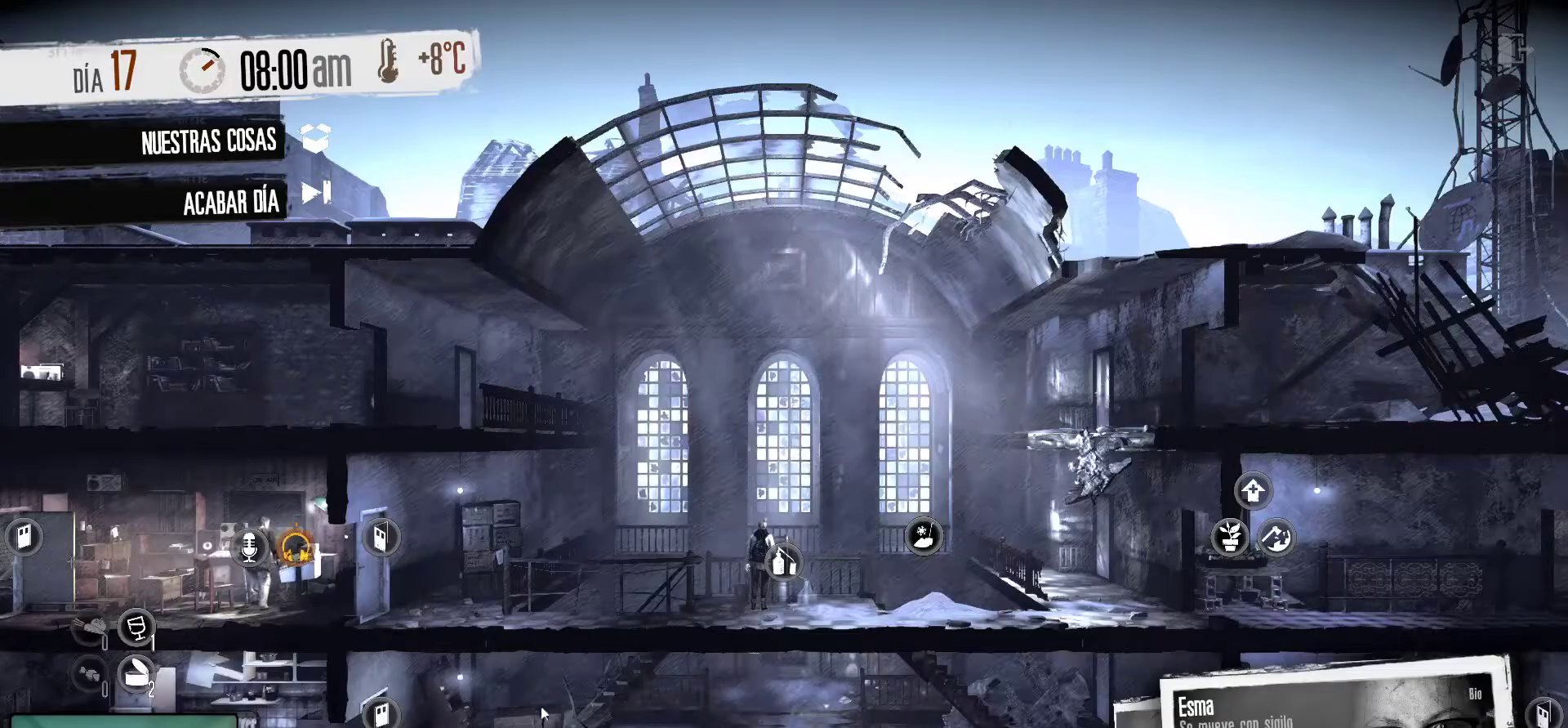
Gameplay with keyboard and mouse; each line is a JSON object with the keys and mouse buttons held at the frame after it. "events" lists presses ("down") and releases ("up") of "1", "2", "3", "4", "5", "a", "alt", "c", "caps_lock", "ctrl", "d", "e", "f", "g", "q", "r", "s", "shift", "space", "t", "tab", "v", "w", "x", "z", "mouse_left", "mouse_wheel" and "mouse_right" between this image and that frame as [ms after this image, input, new state], when the widget could be followed in between. "mouse_left", "mouse_wheel", "mouse_right" = the "left", "wheel", "right" buttons of the "mouse" list. No other keys are recorded. "wheel" means that the mouse wheel is clicked or scrolled. "mouse_move" is the direction in which the mouse moves at that frame (one of eight, or "still"), when it could be read.
{"keys": [], "mouse": [], "mouse_move": "still", "events": []}
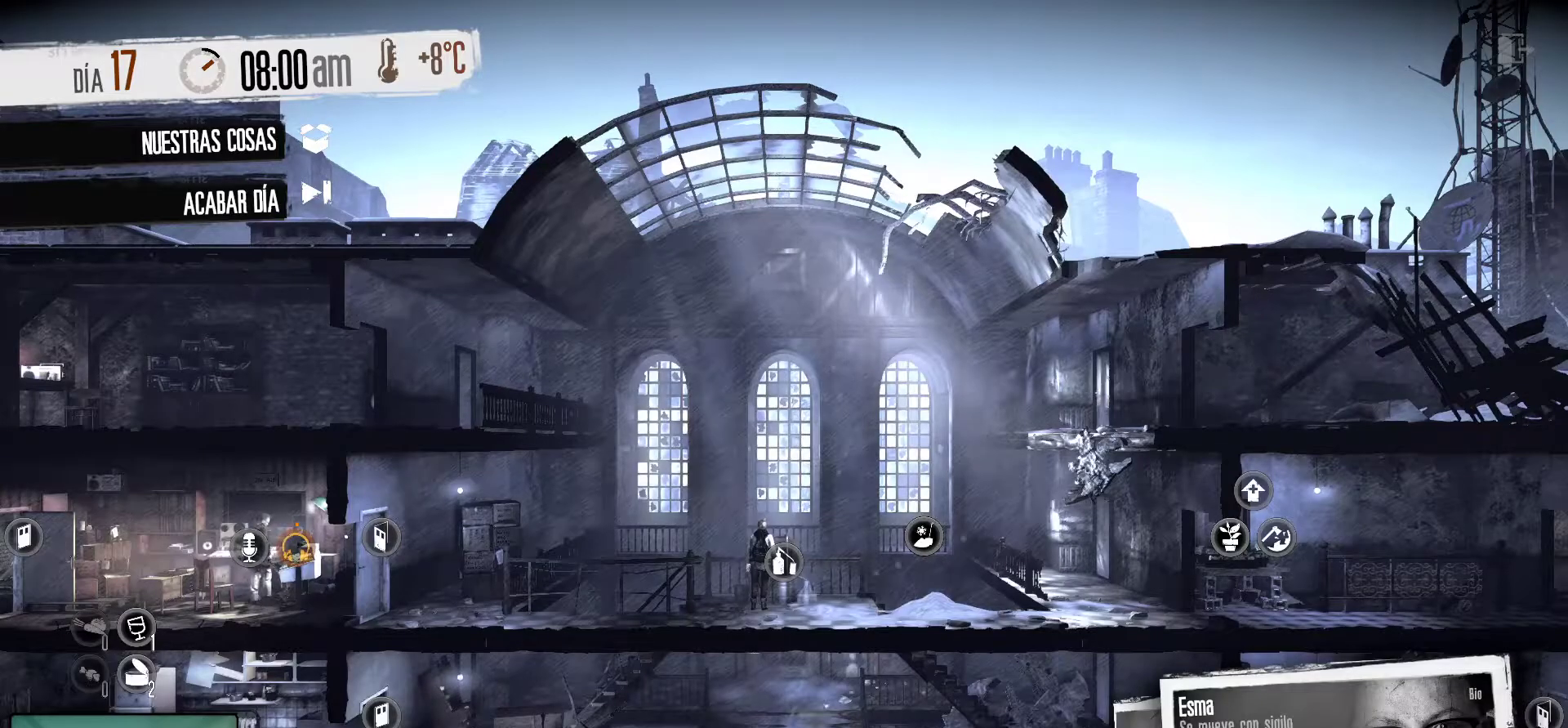
{"keys": [], "mouse": [], "mouse_move": "left", "events": []}
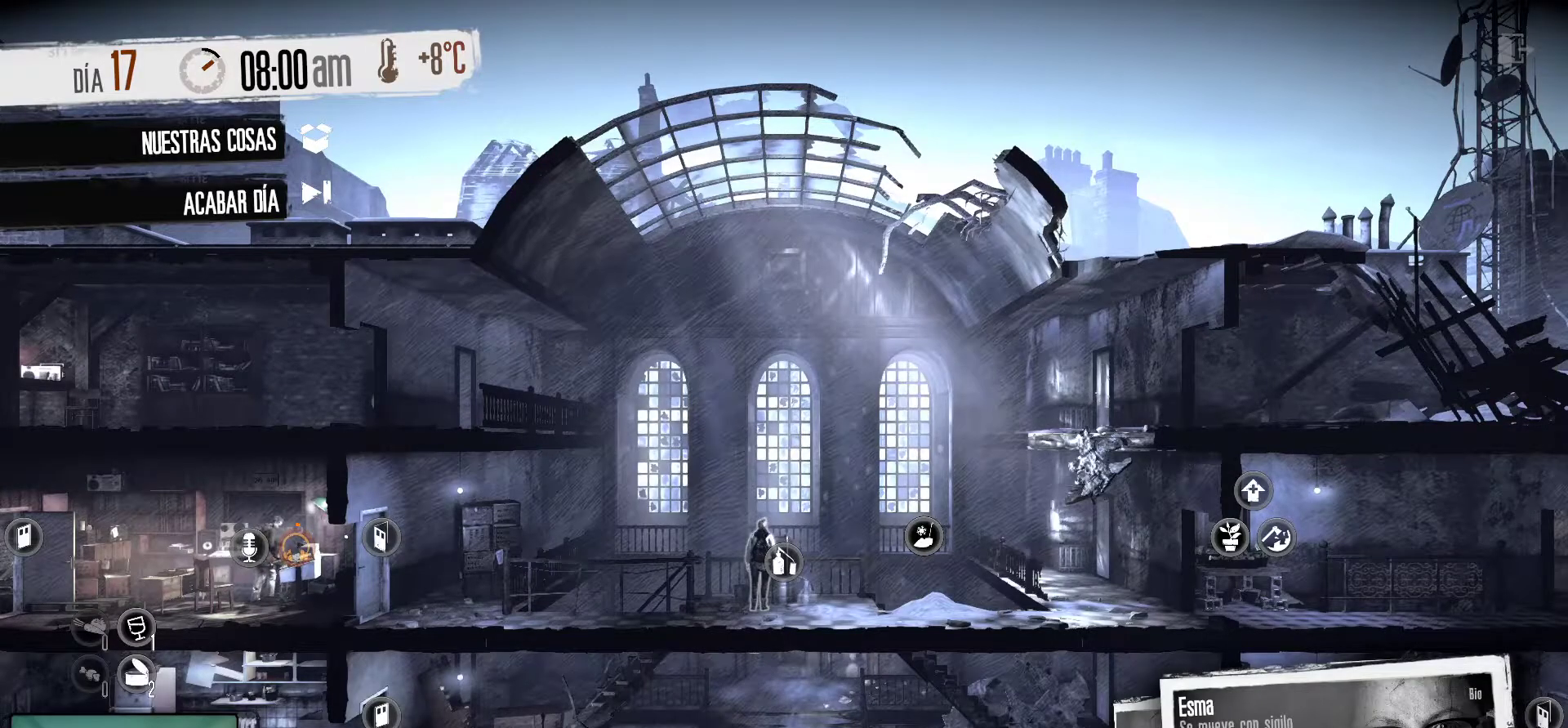
{"keys": [], "mouse": [], "mouse_move": "up-left", "events": [[67, "mouse_right", "down"], [150, "mouse_right", "up"]]}
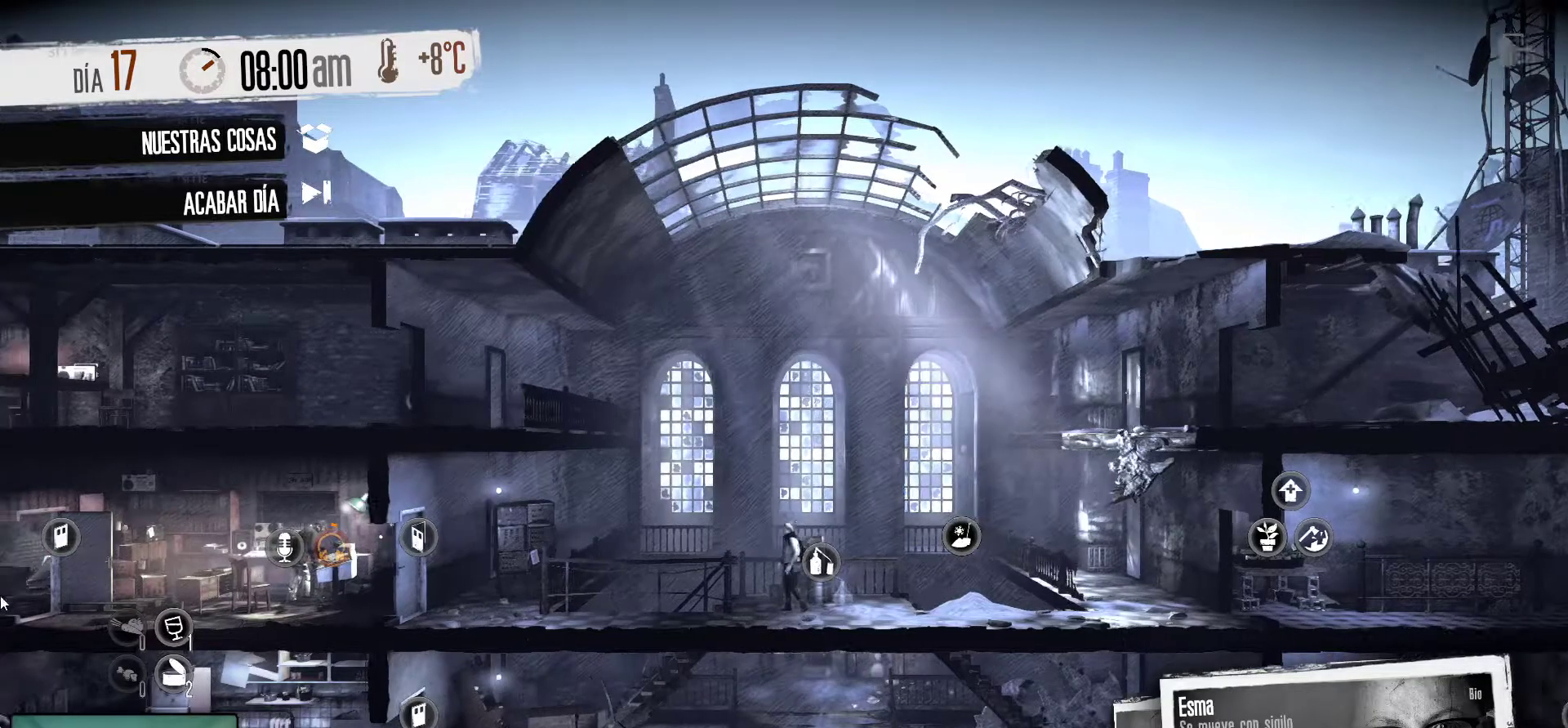
{"keys": [], "mouse": [], "mouse_move": "right", "events": []}
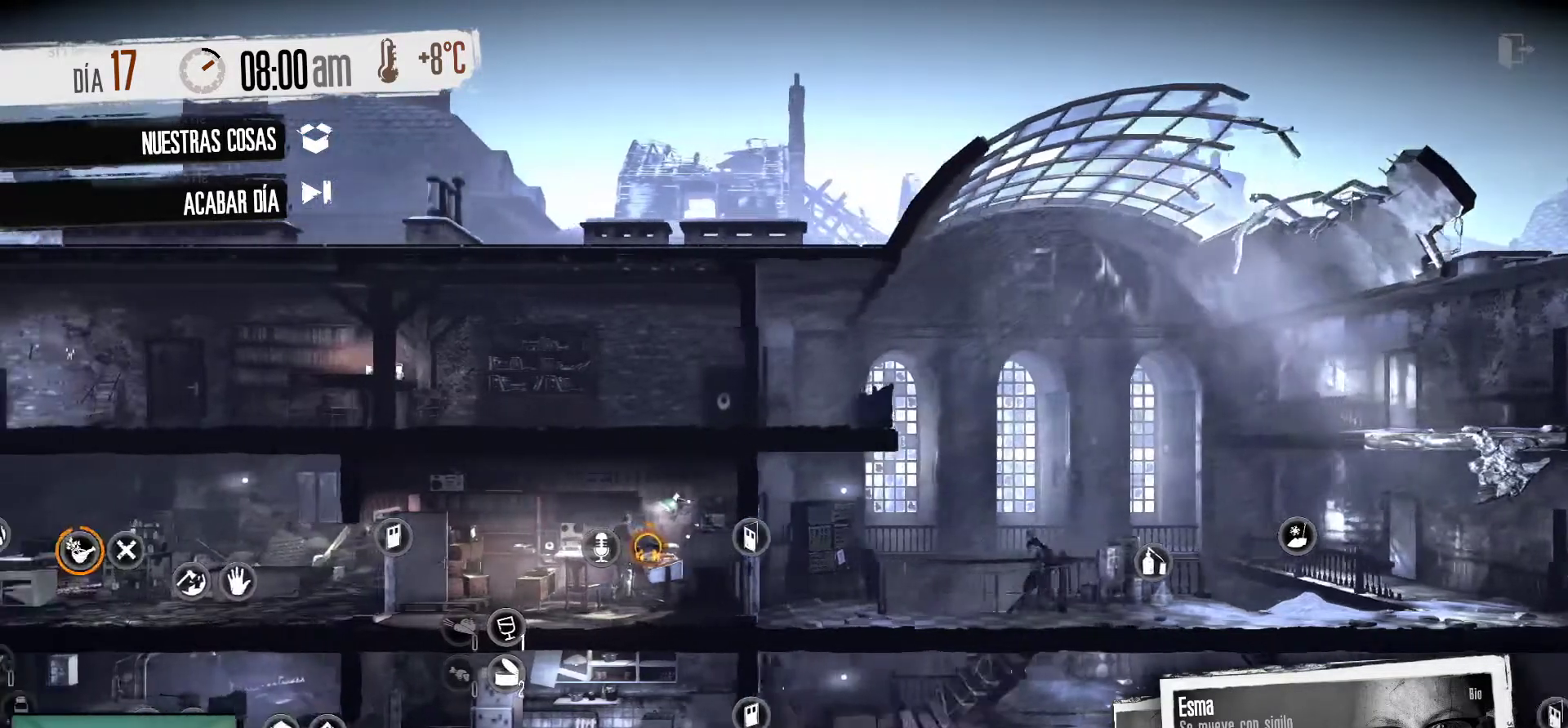
{"keys": [], "mouse": [], "mouse_move": "up-left", "events": []}
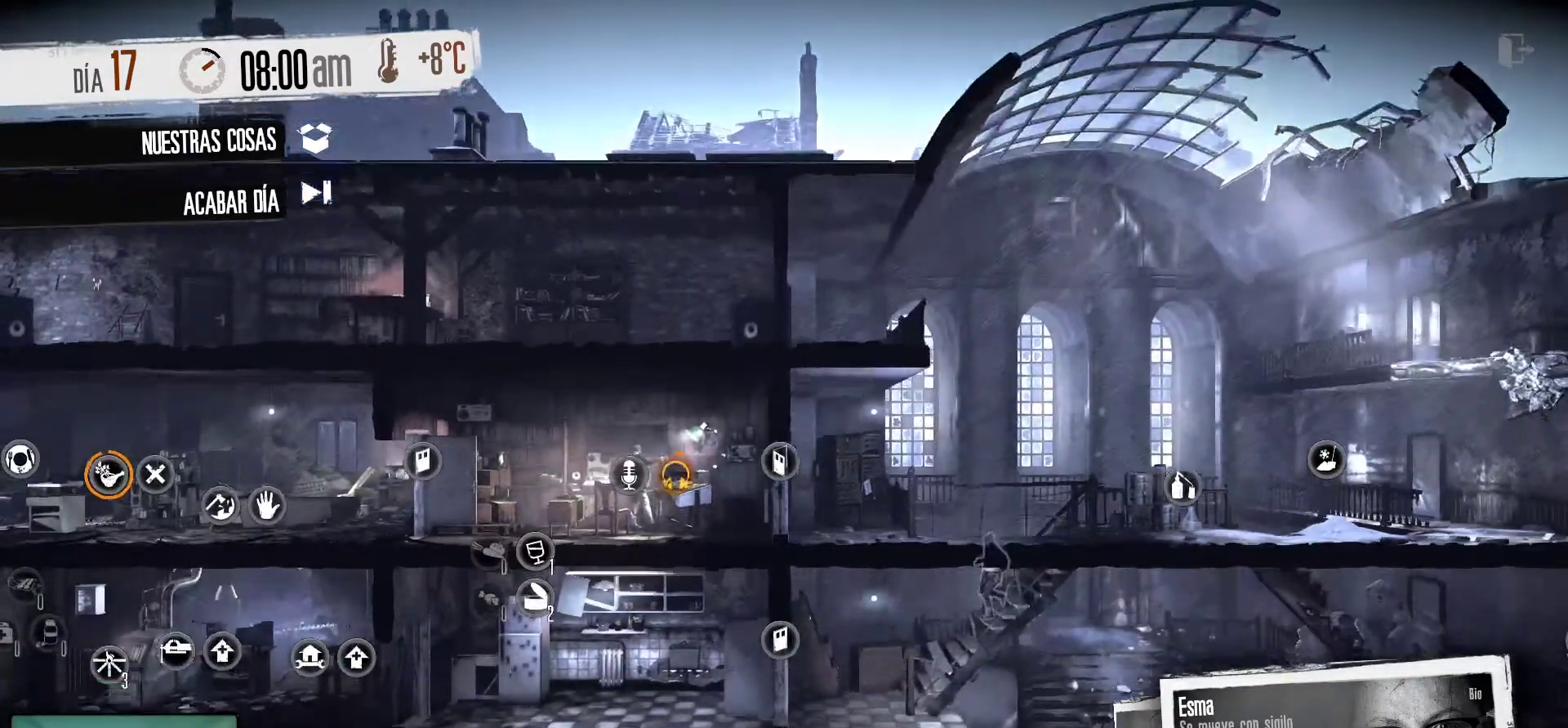
{"keys": [], "mouse": [], "mouse_move": "right", "events": []}
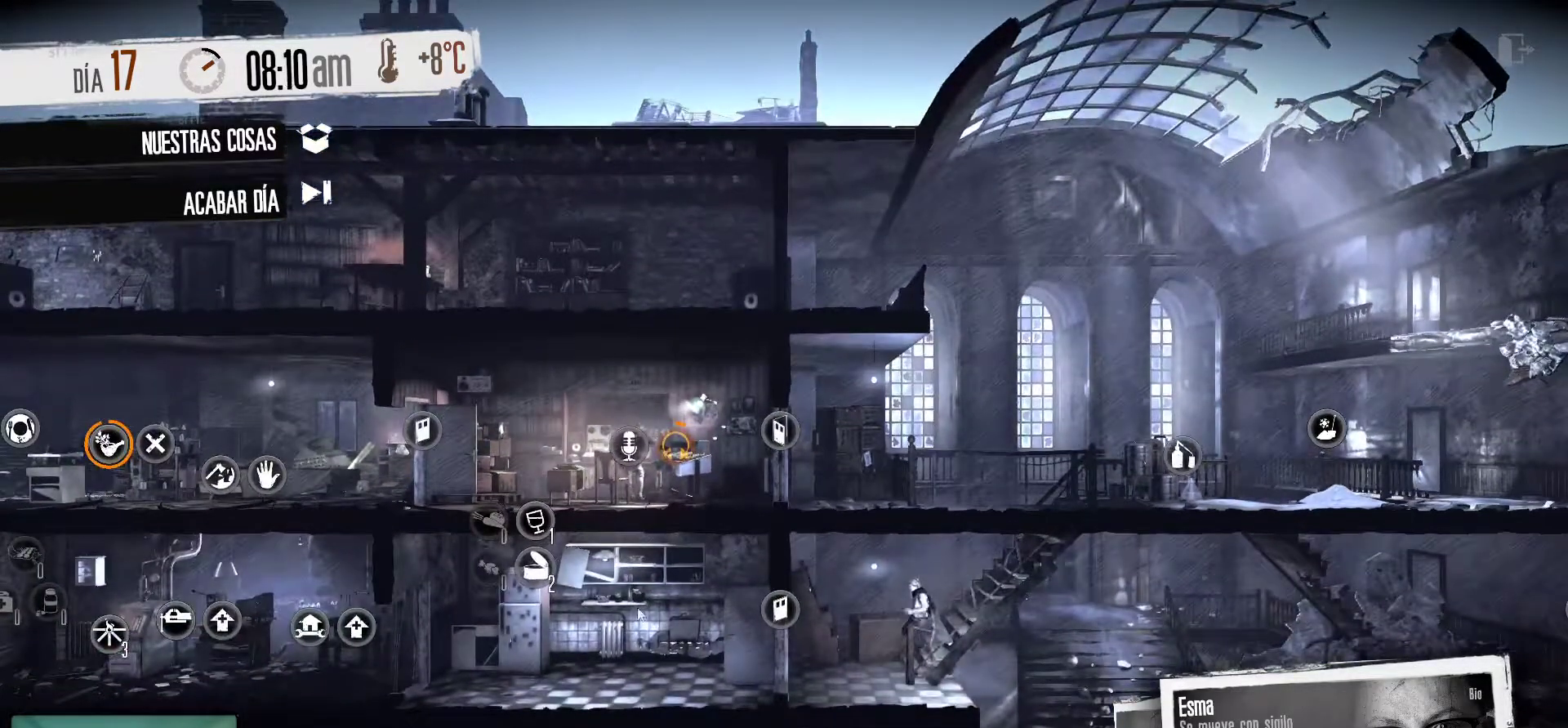
{"keys": [], "mouse": [], "mouse_move": "left", "events": [[117, "mouse_right", "down"], [267, "mouse_right", "up"]]}
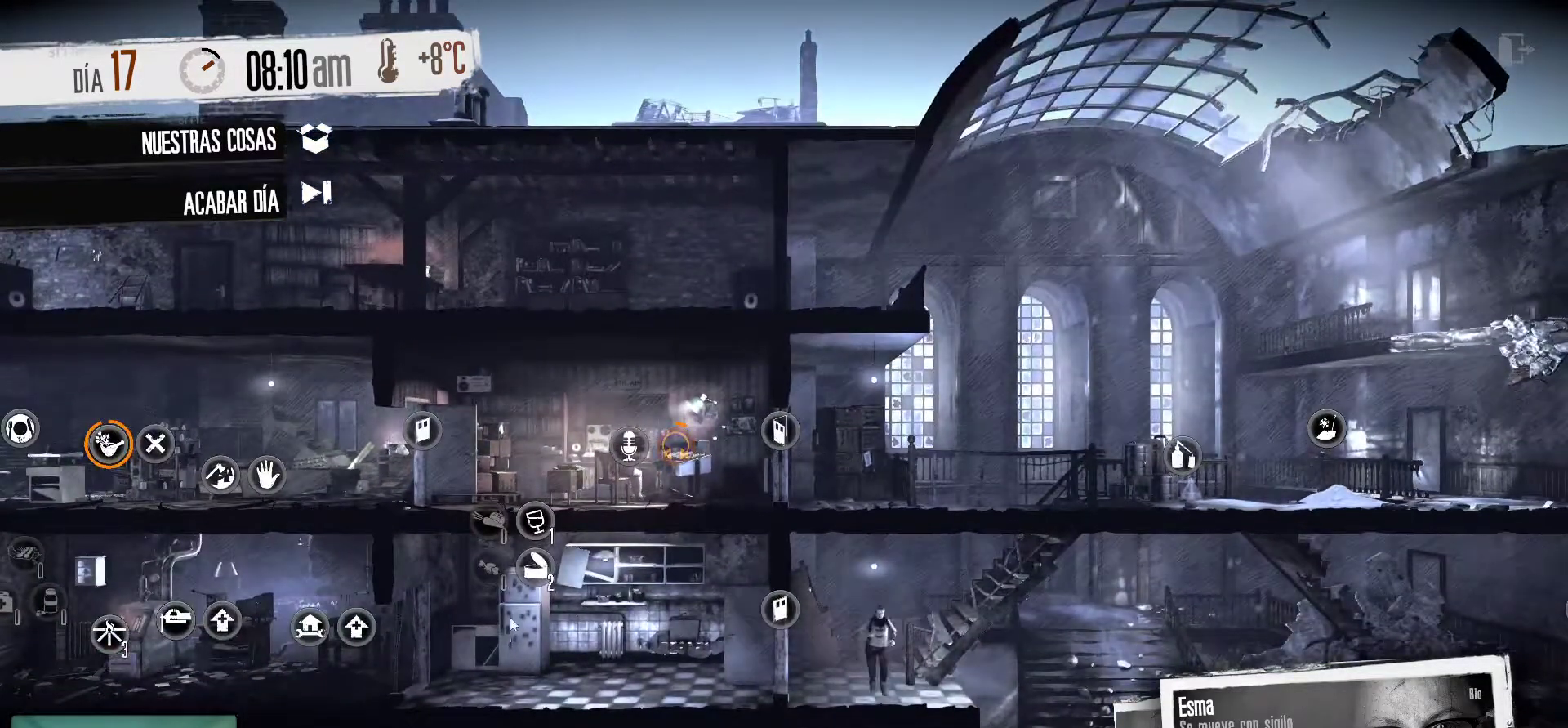
{"keys": [], "mouse": [], "mouse_move": "up-left", "events": []}
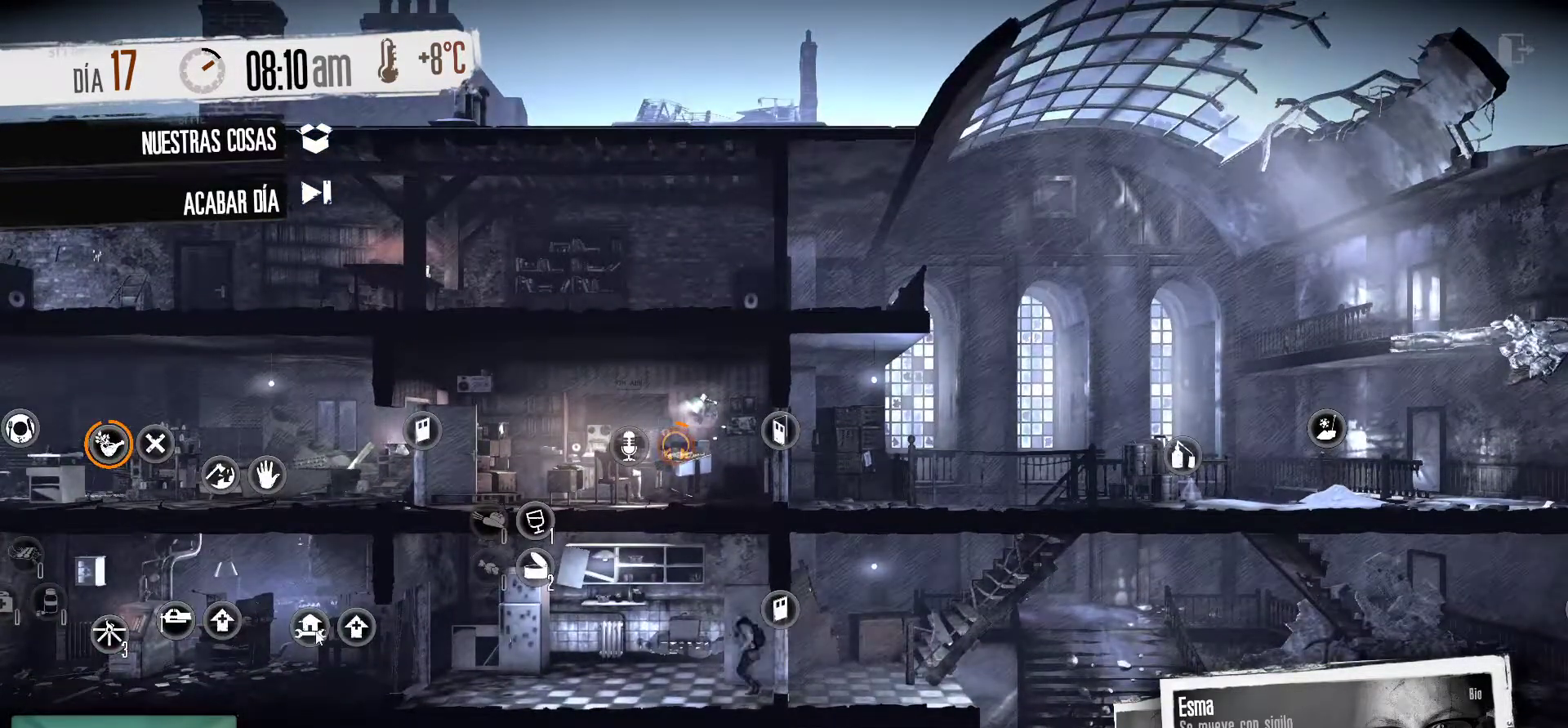
{"keys": [], "mouse": [], "mouse_move": "still", "events": []}
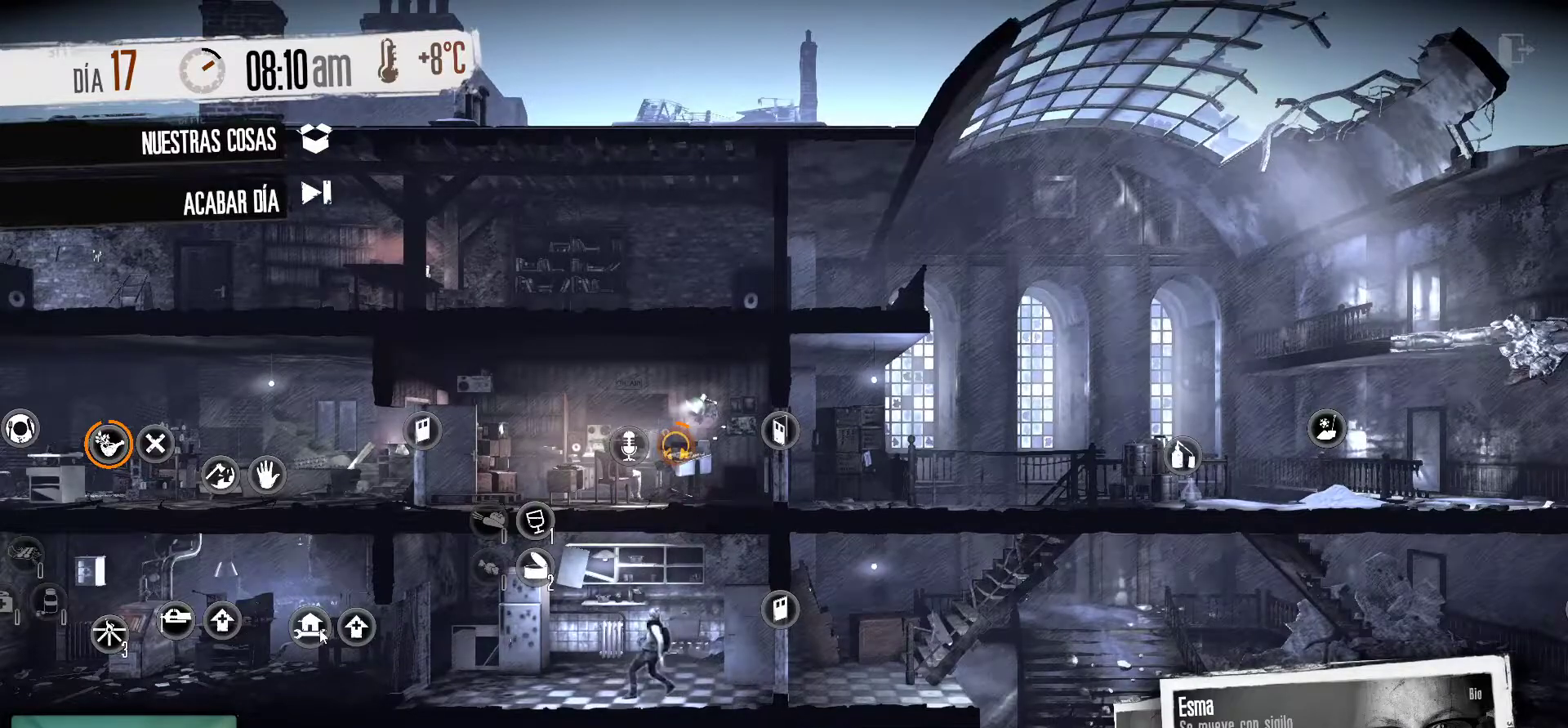
{"keys": [], "mouse": [], "mouse_move": "still", "events": [[267, "mouse_left", "down"], [350, "mouse_left", "up"]]}
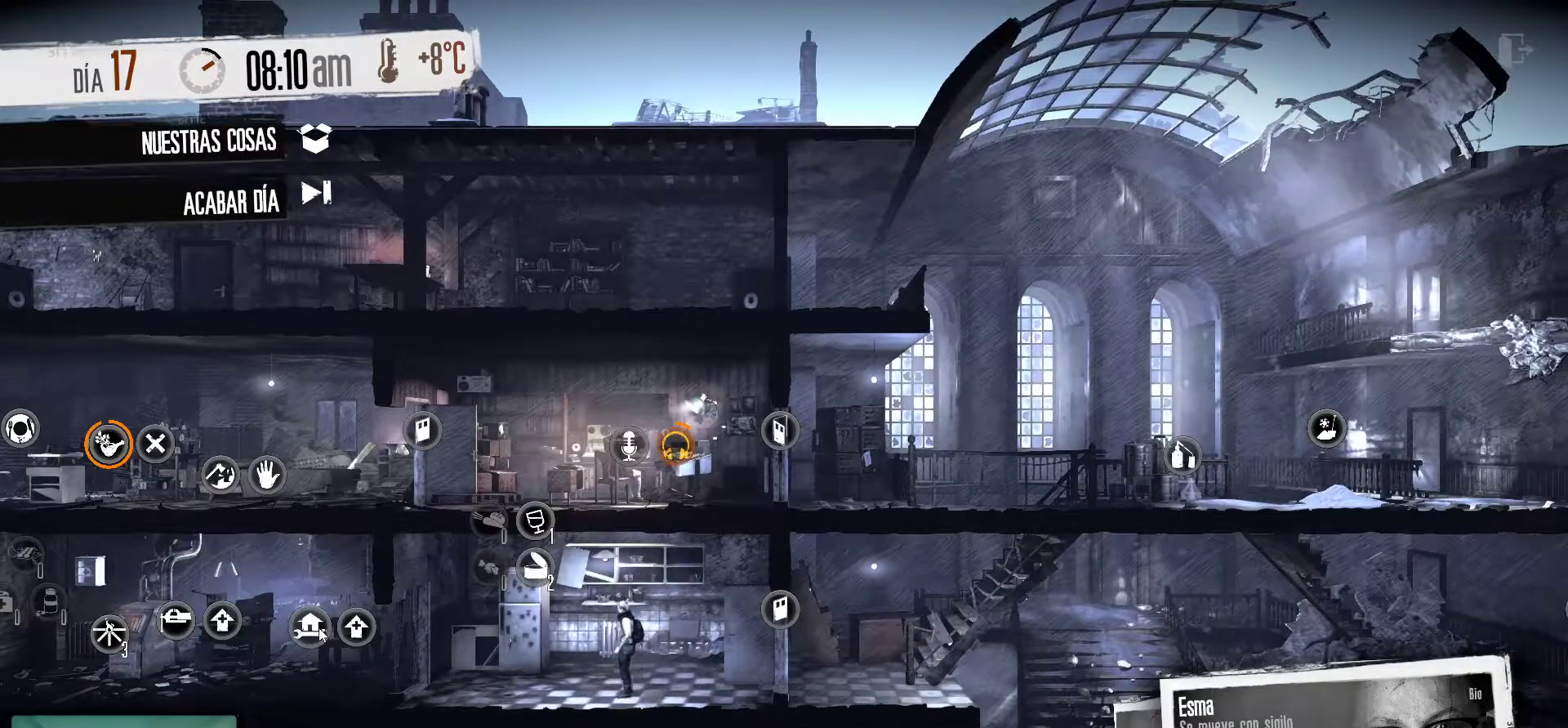
{"keys": [], "mouse": [], "mouse_move": "still", "events": []}
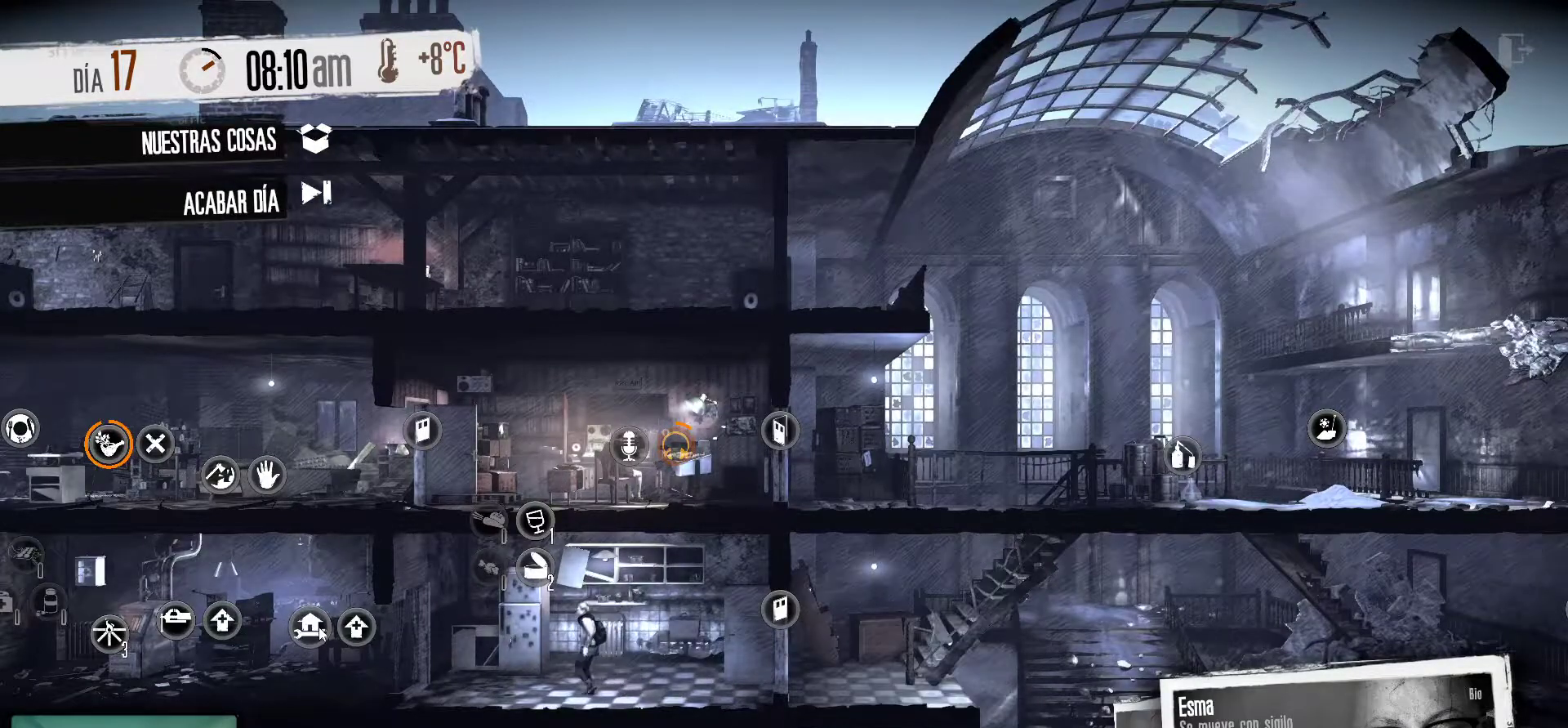
{"keys": [], "mouse": [], "mouse_move": "up-left", "events": []}
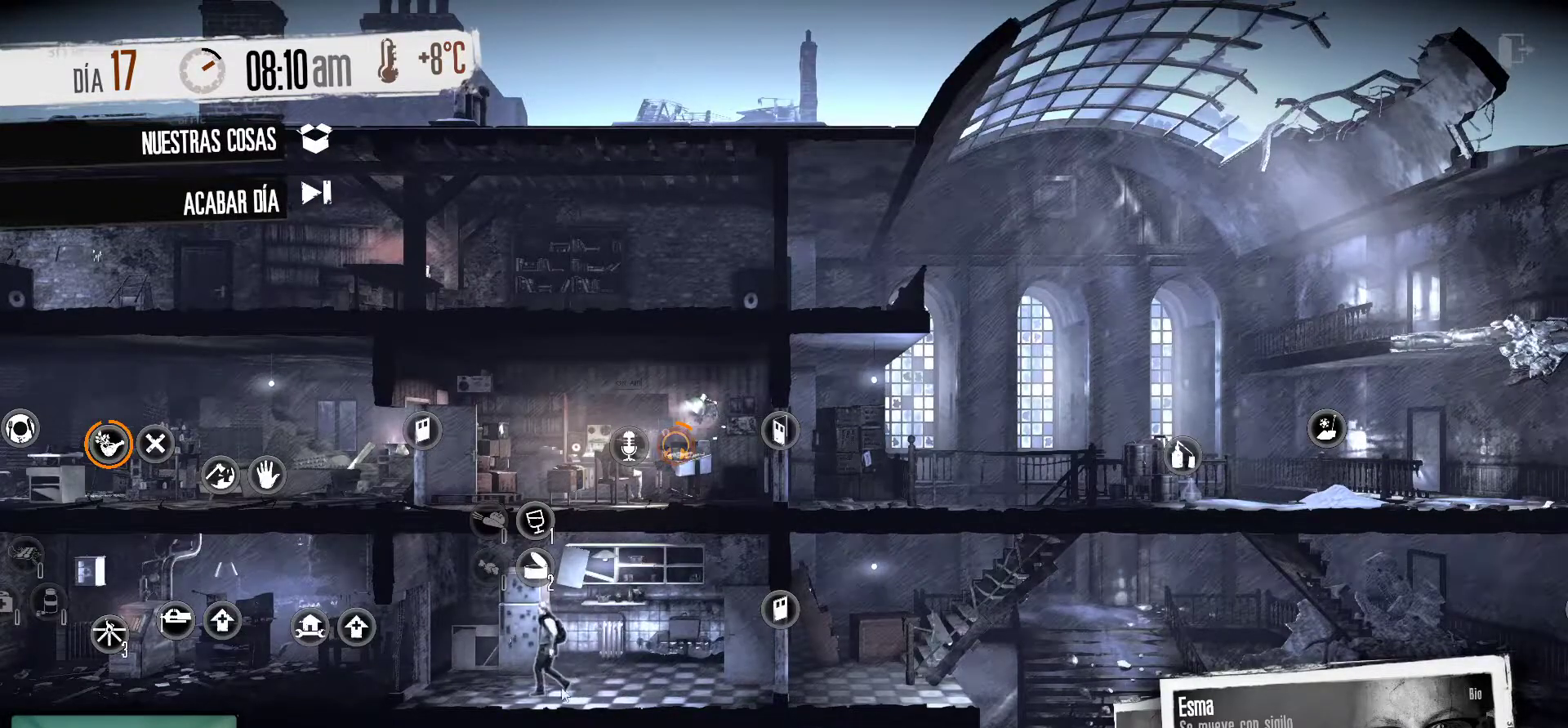
{"keys": [], "mouse": [], "mouse_move": "left", "events": []}
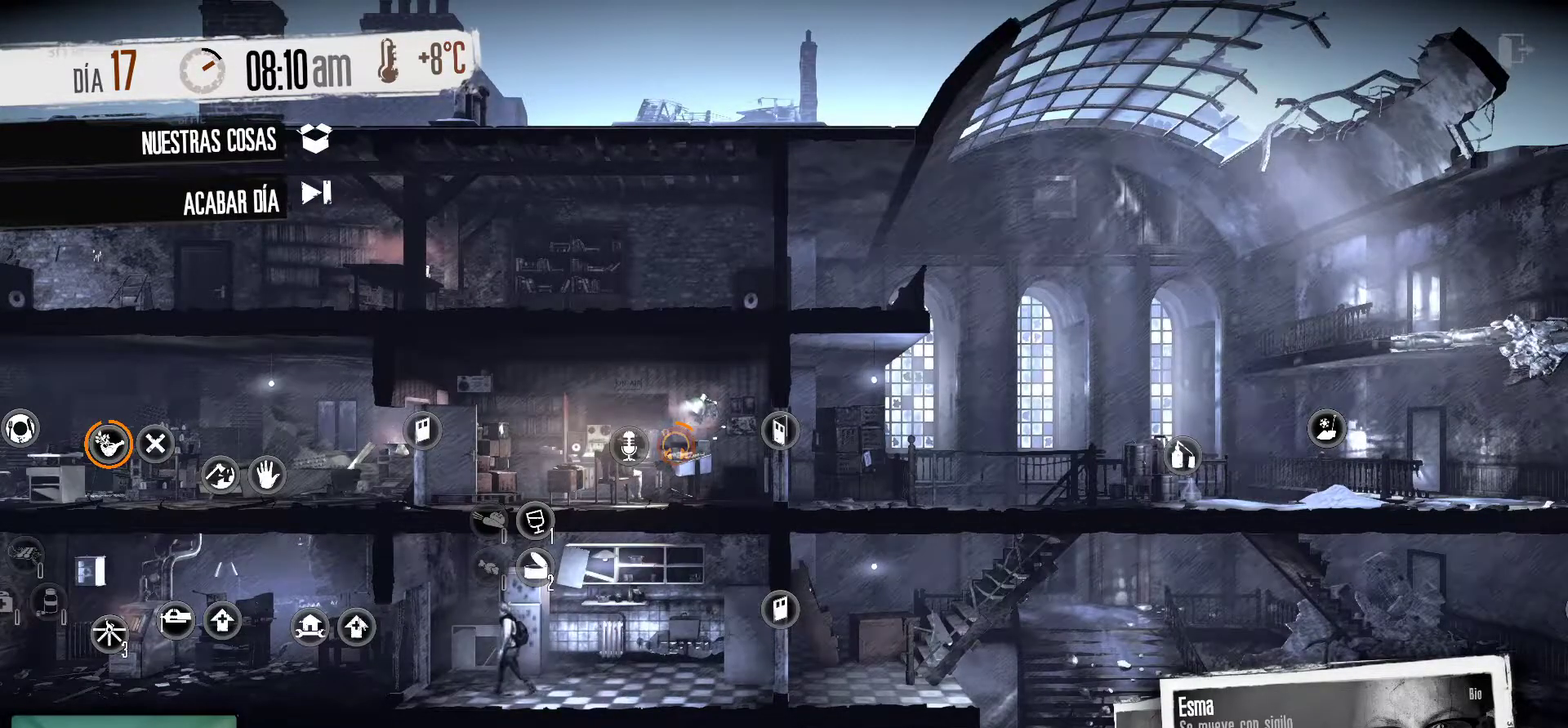
{"keys": [], "mouse": [], "mouse_move": "still", "events": []}
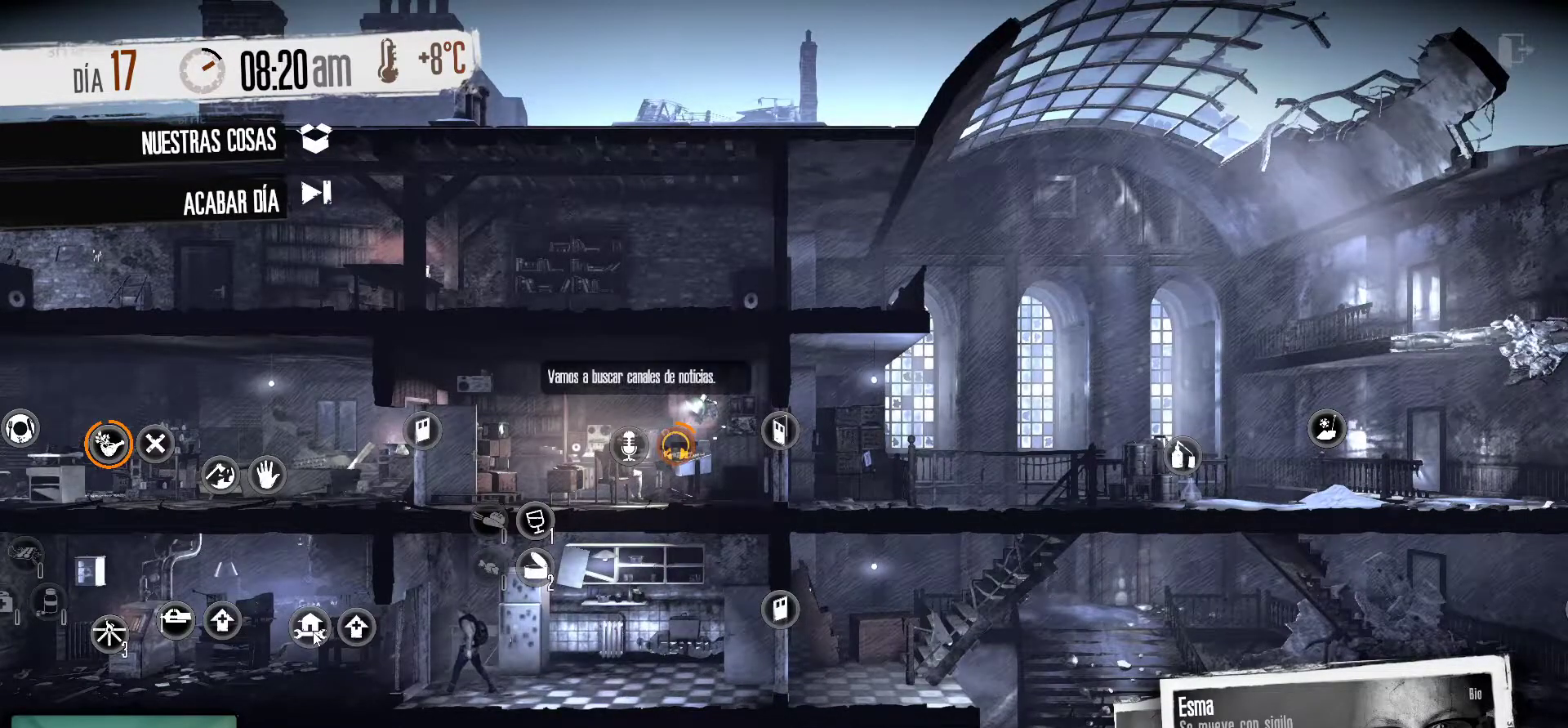
{"keys": [], "mouse": [], "mouse_move": "still", "events": []}
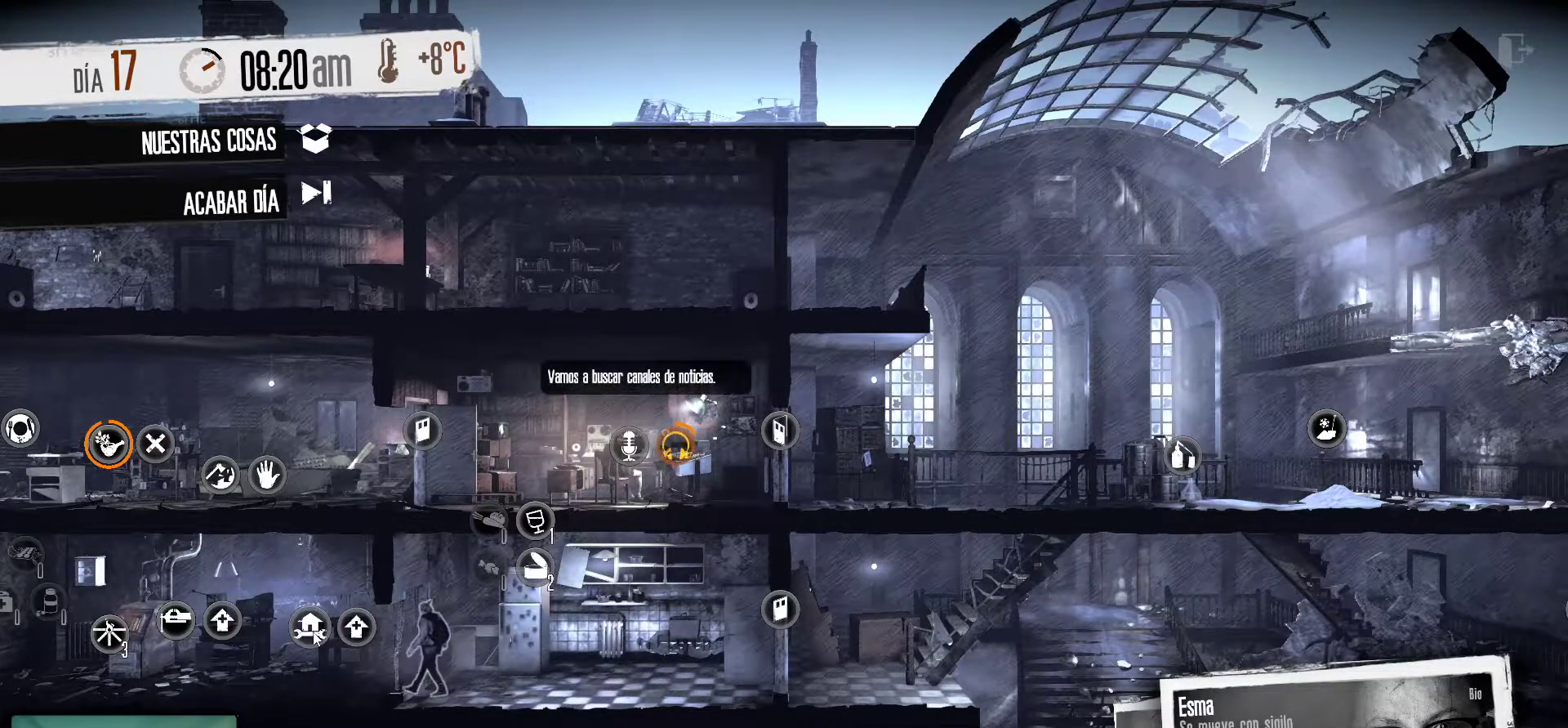
{"keys": [], "mouse": [], "mouse_move": "still", "events": []}
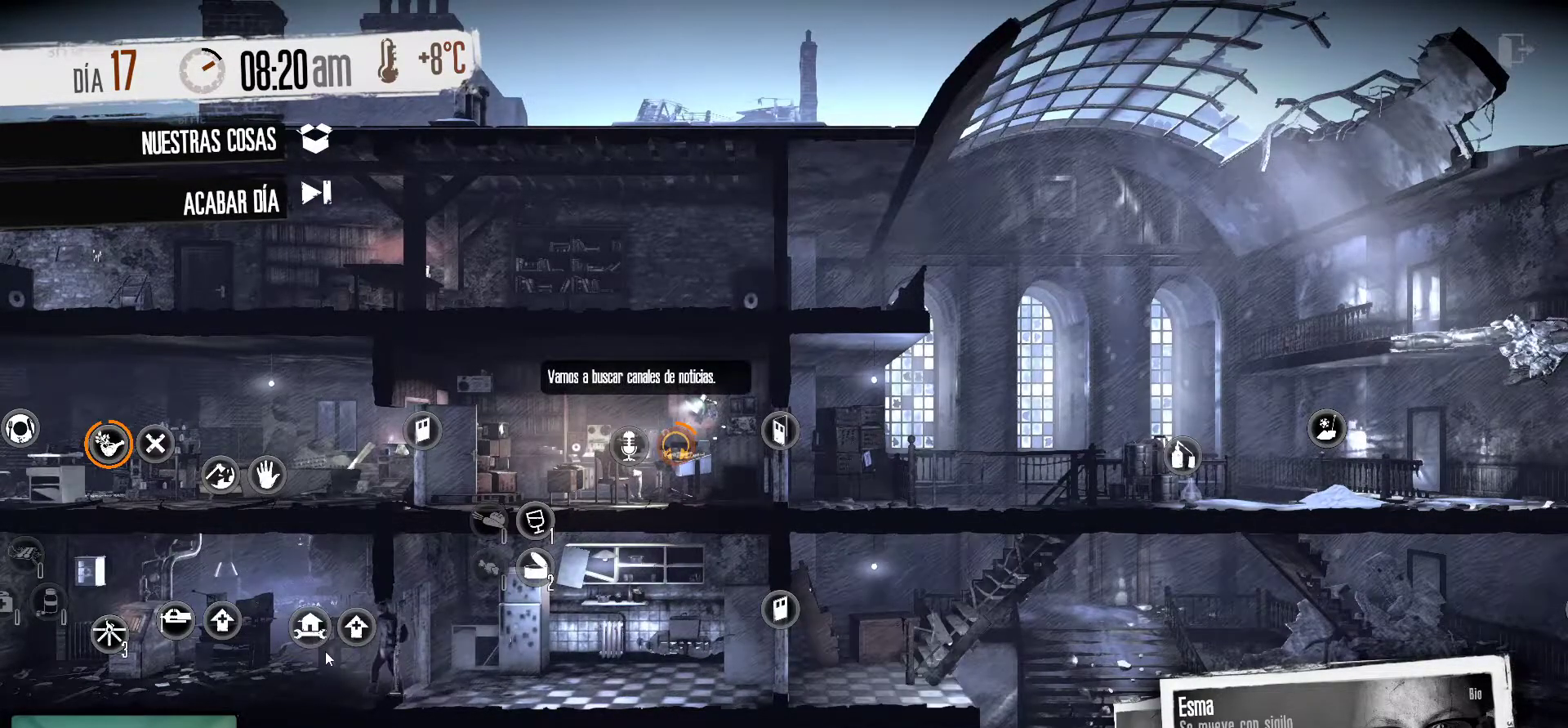
{"keys": [], "mouse": [], "mouse_move": "still", "events": []}
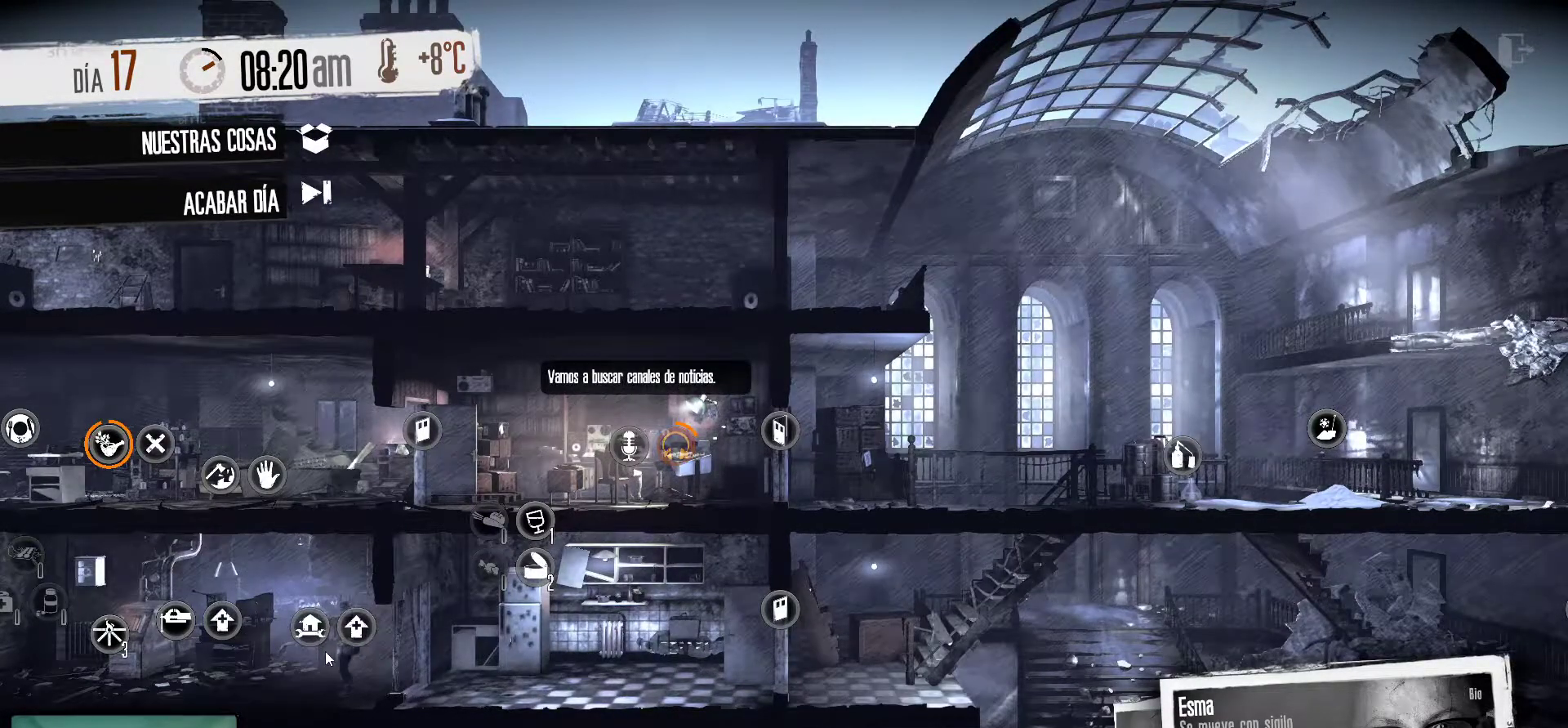
{"keys": [], "mouse": [], "mouse_move": "still", "events": []}
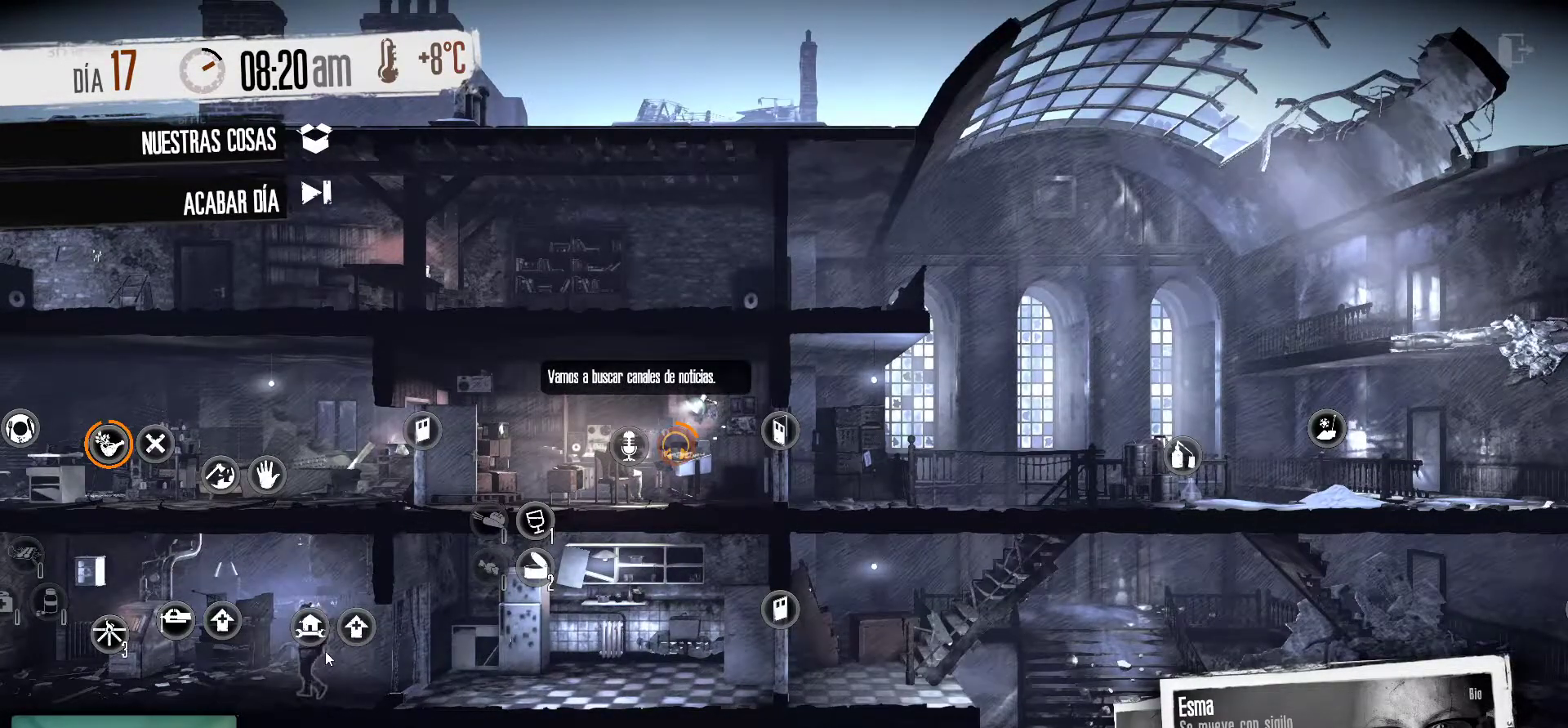
{"keys": [], "mouse": [], "mouse_move": "still", "events": []}
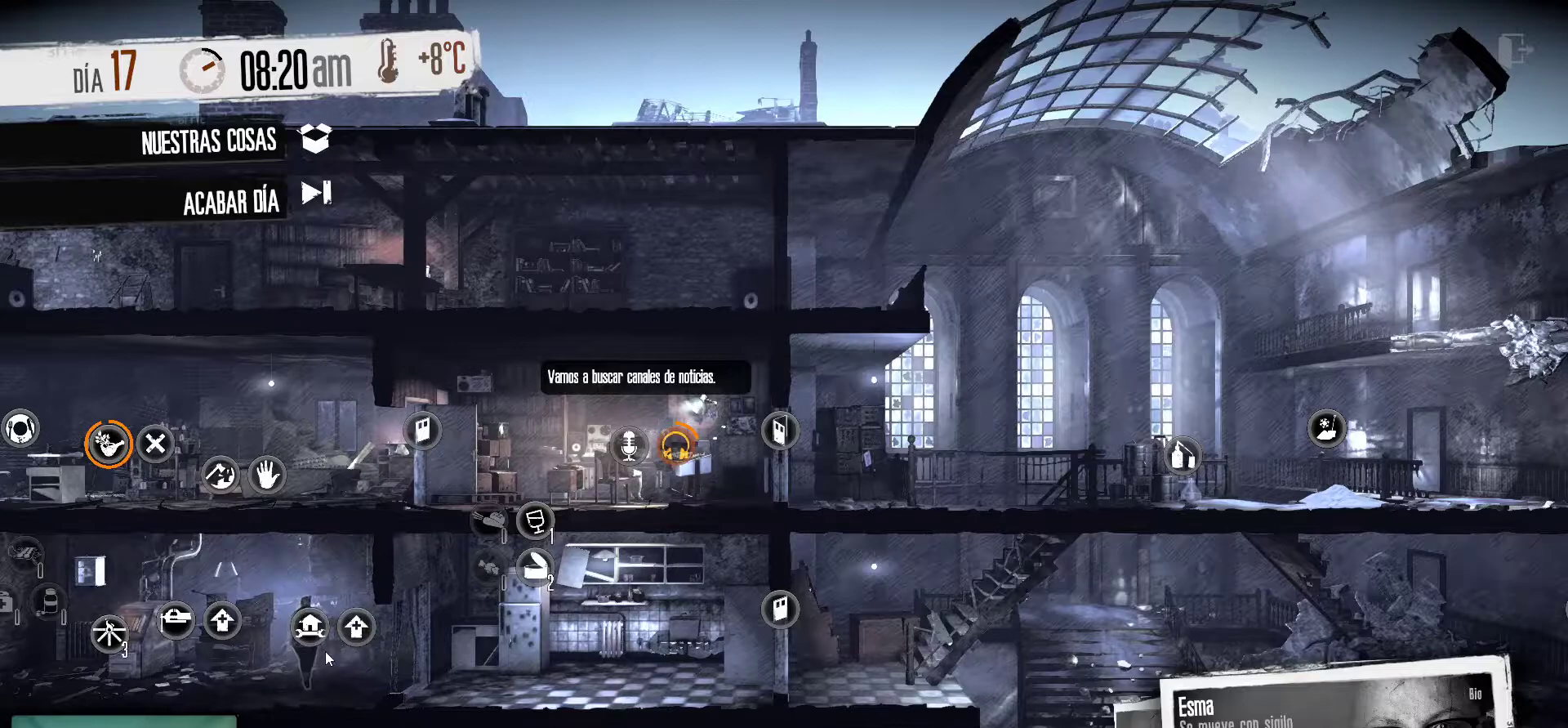
{"keys": [], "mouse": [], "mouse_move": "still", "events": []}
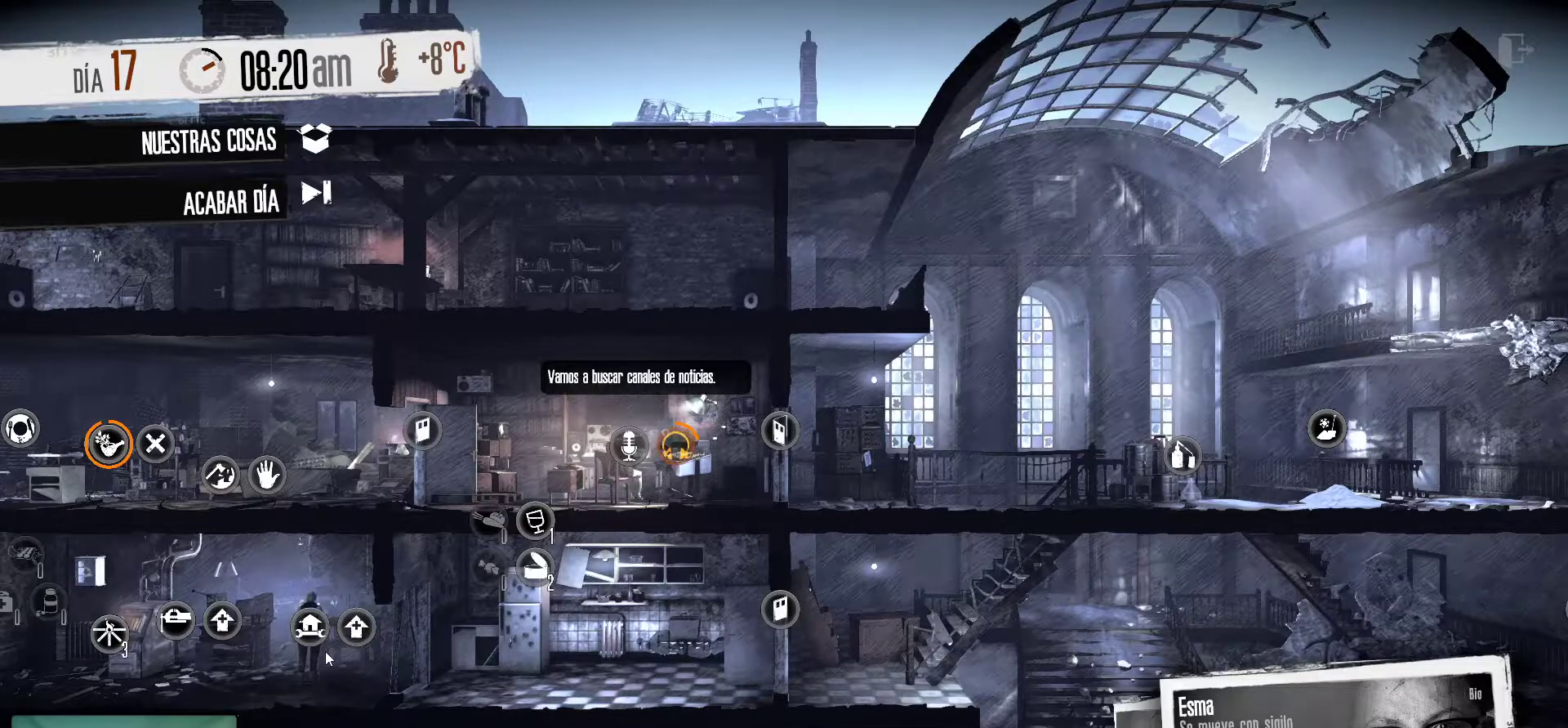
{"keys": [], "mouse": [], "mouse_move": "still", "events": []}
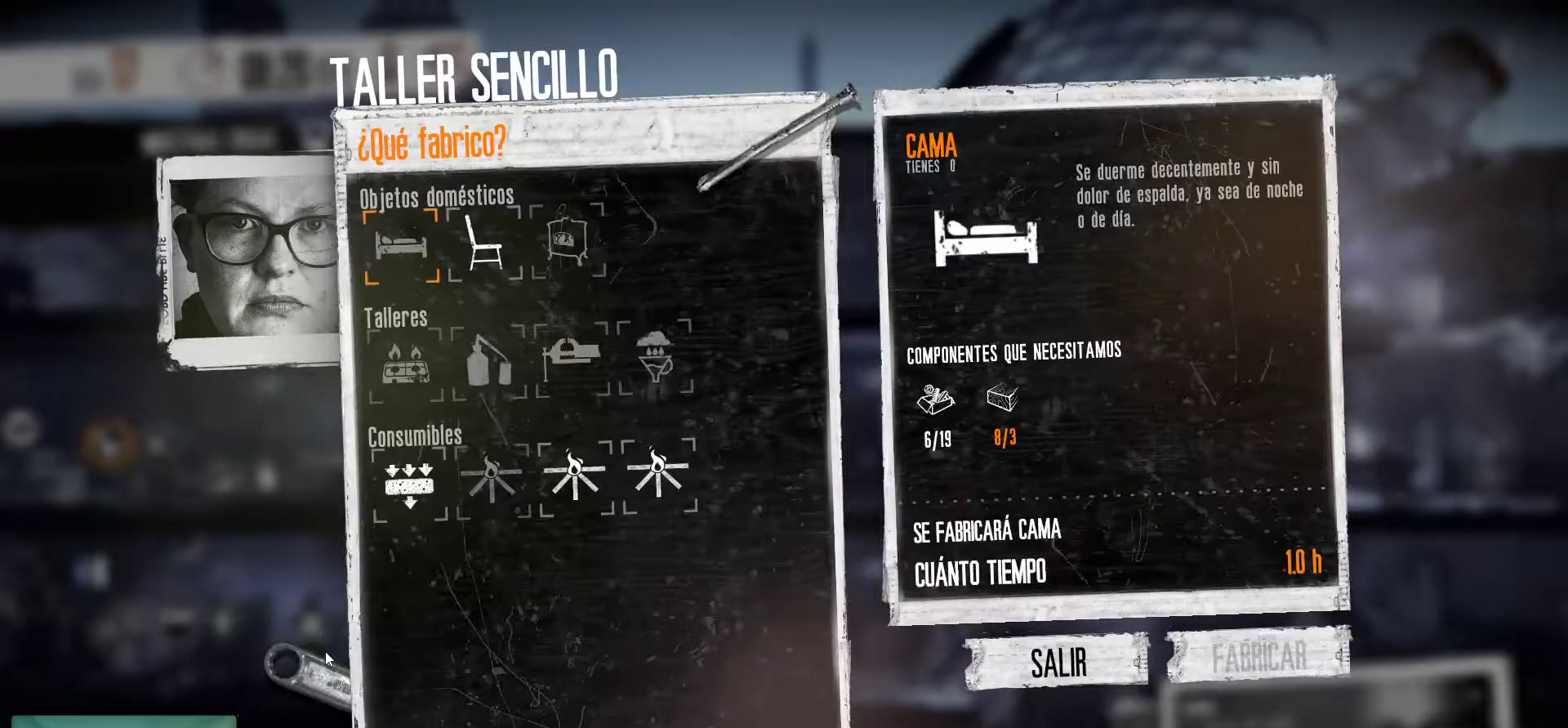
{"keys": [], "mouse": [], "mouse_move": "right", "events": []}
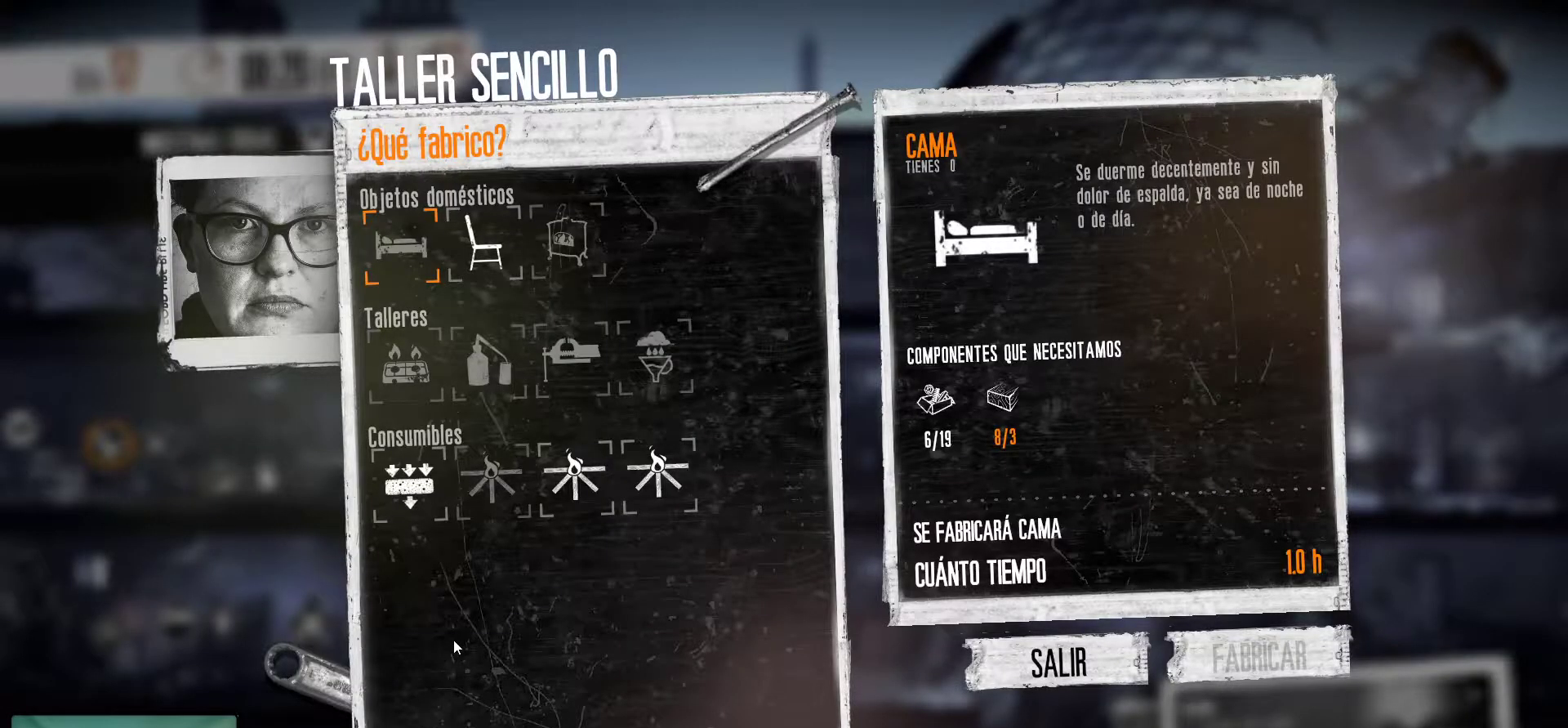
{"keys": [], "mouse": [], "mouse_move": "still", "events": []}
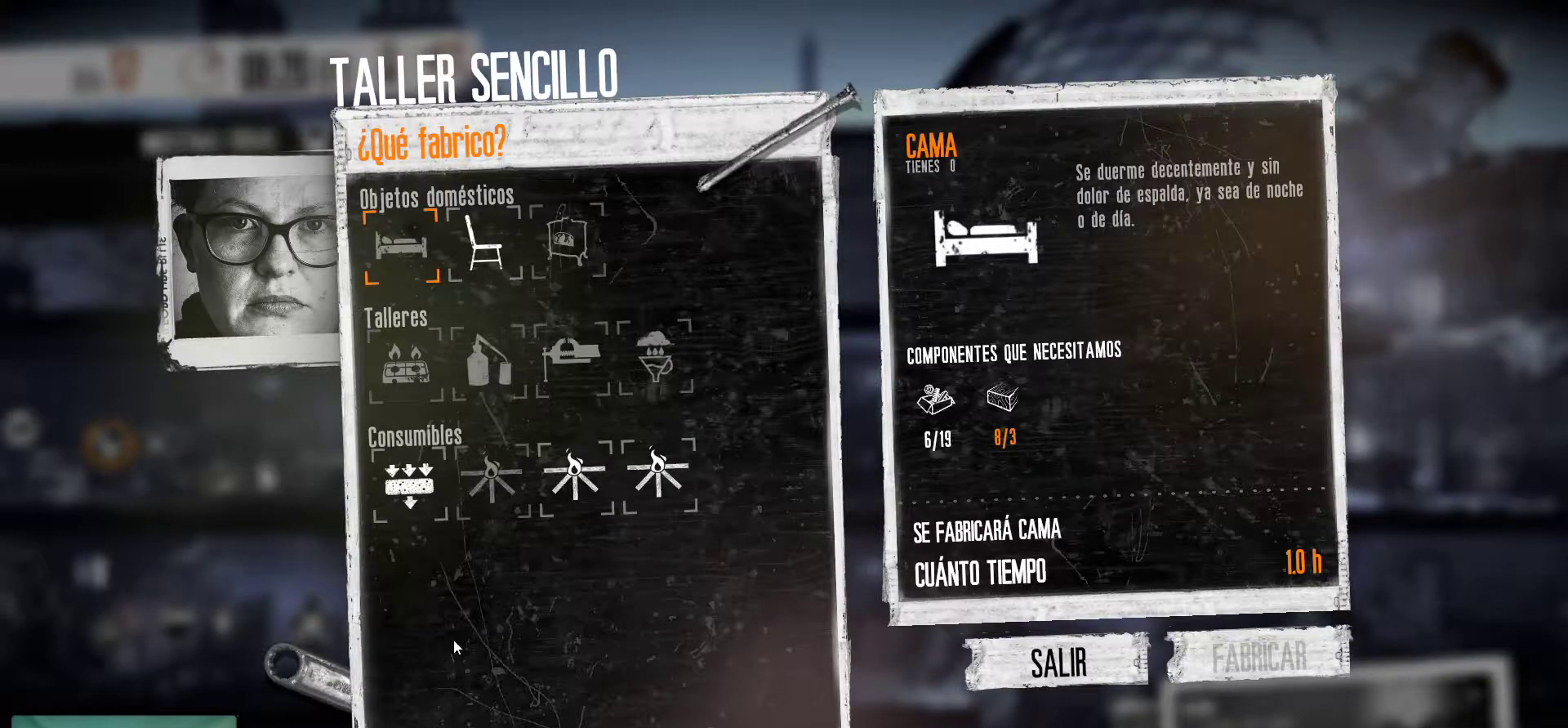
{"keys": [], "mouse": [], "mouse_move": "right", "events": []}
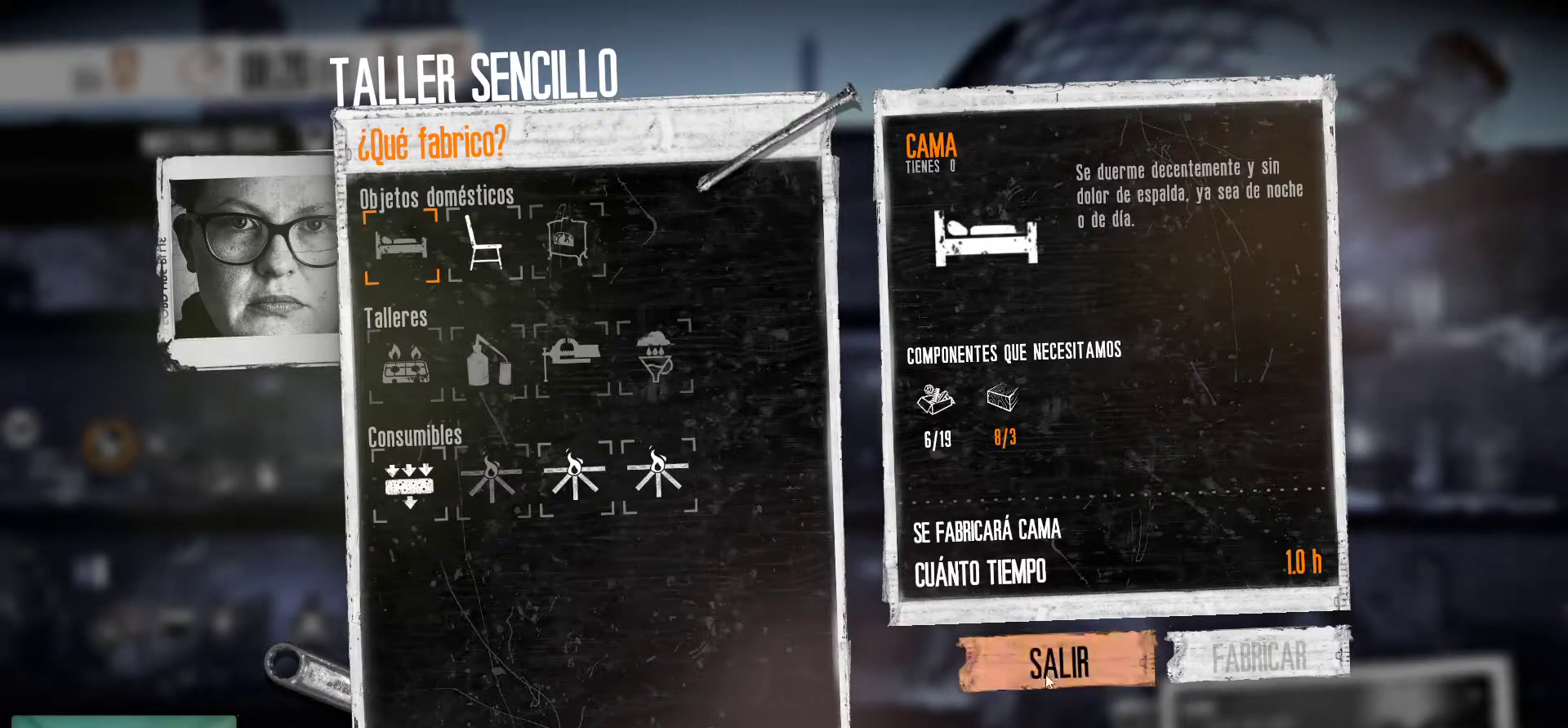
{"keys": [], "mouse": [], "mouse_move": "left", "events": [[167, "mouse_left", "down"], [317, "mouse_left", "up"]]}
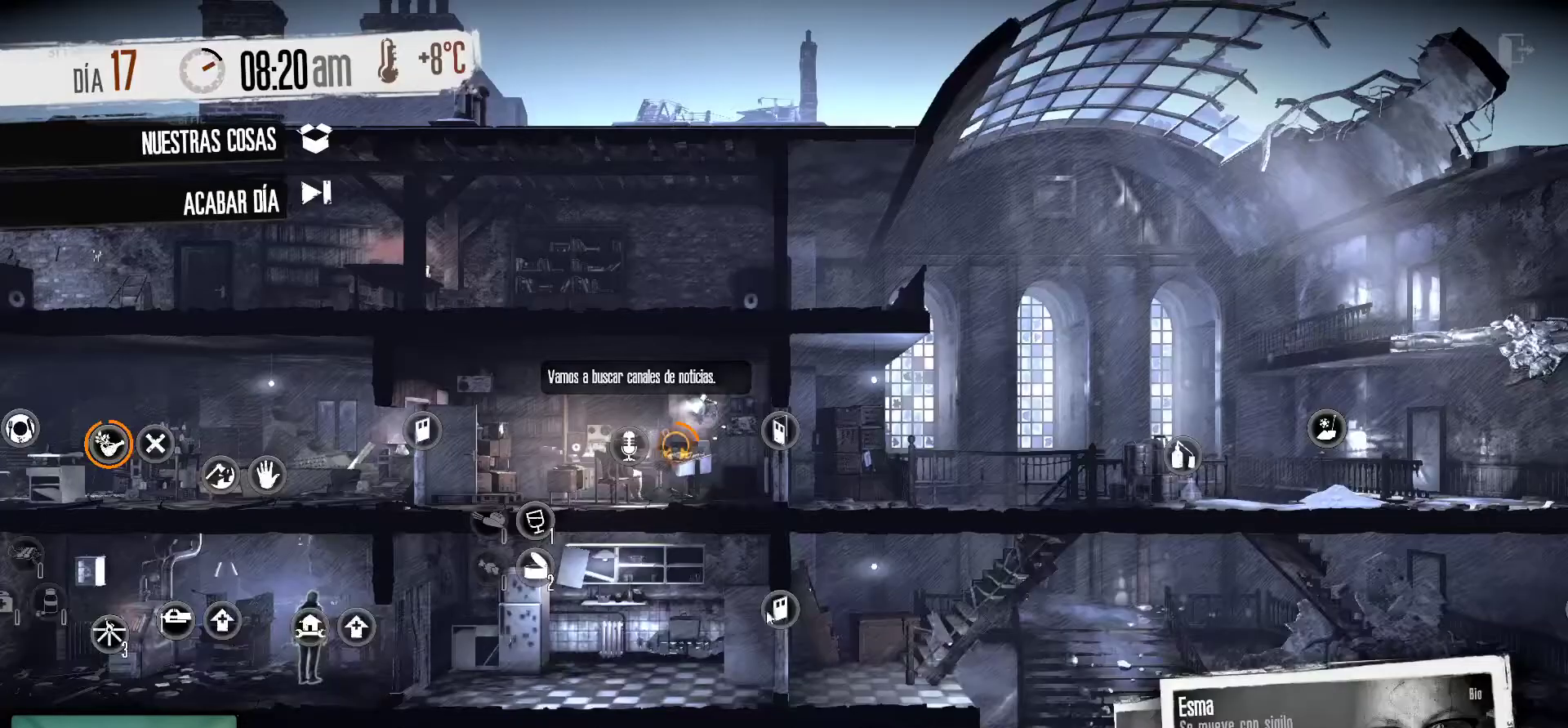
{"keys": [], "mouse": [], "mouse_move": "left", "events": []}
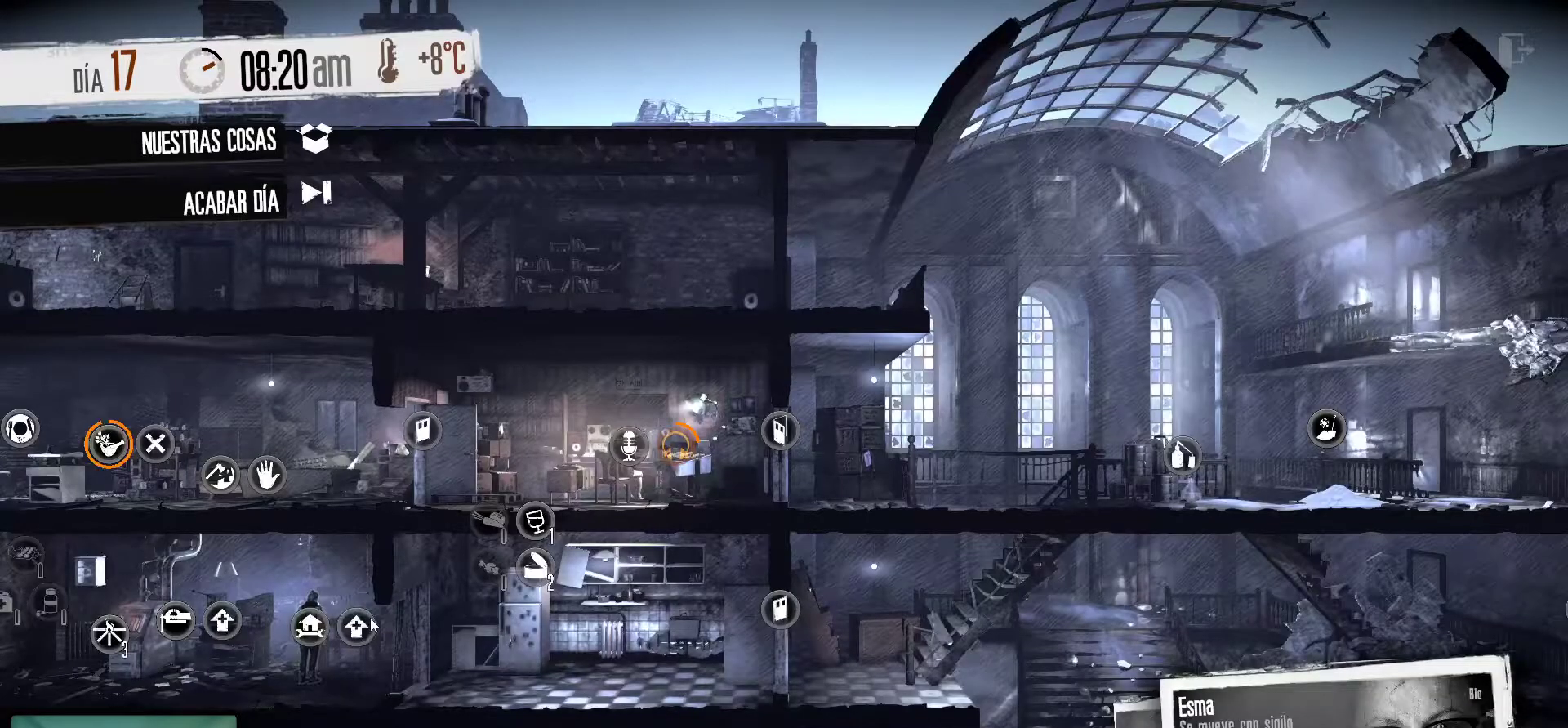
{"keys": [], "mouse": [], "mouse_move": "still", "events": [[200, "mouse_left", "down"], [350, "mouse_left", "up"]]}
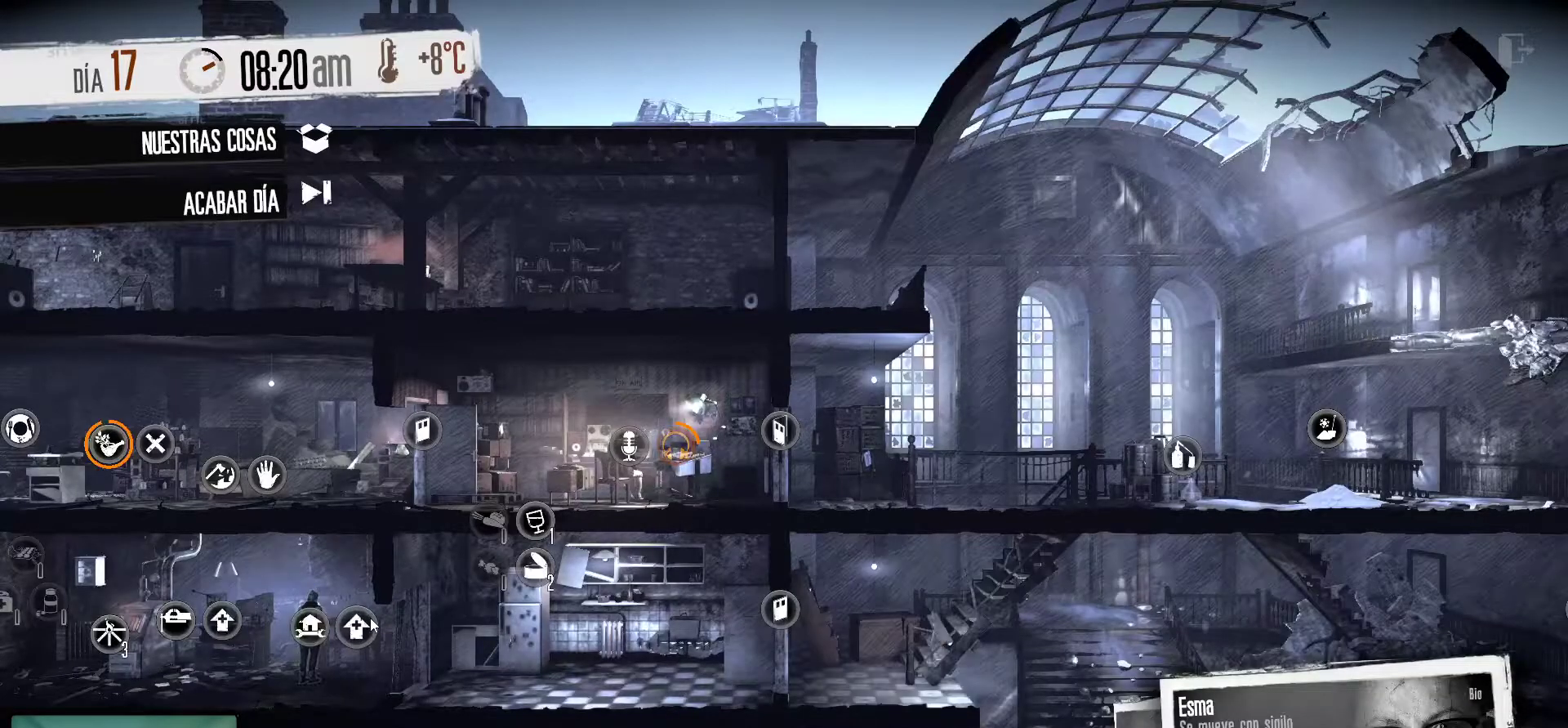
{"keys": [], "mouse": [], "mouse_move": "still", "events": []}
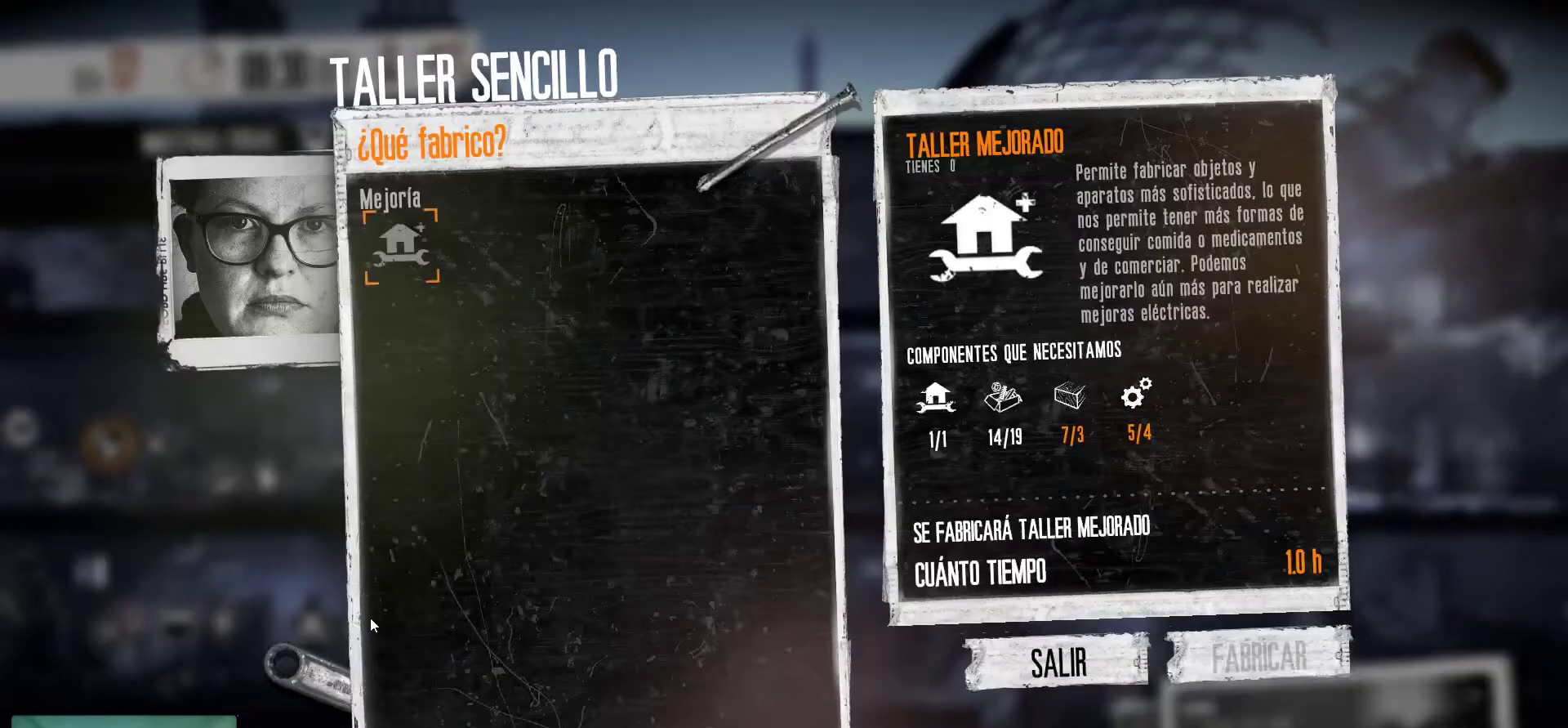
{"keys": [], "mouse": [], "mouse_move": "right", "events": []}
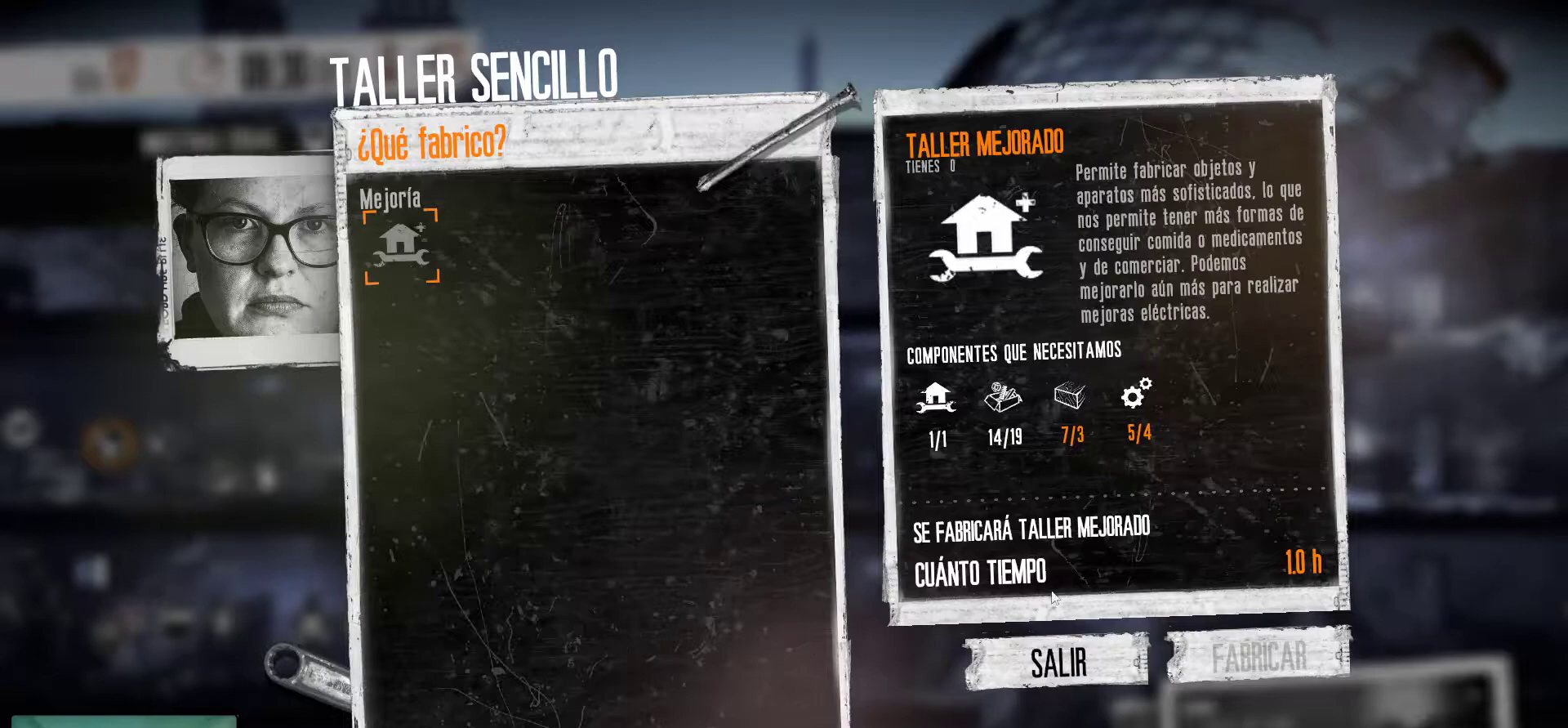
{"keys": [], "mouse": [], "mouse_move": "still", "events": []}
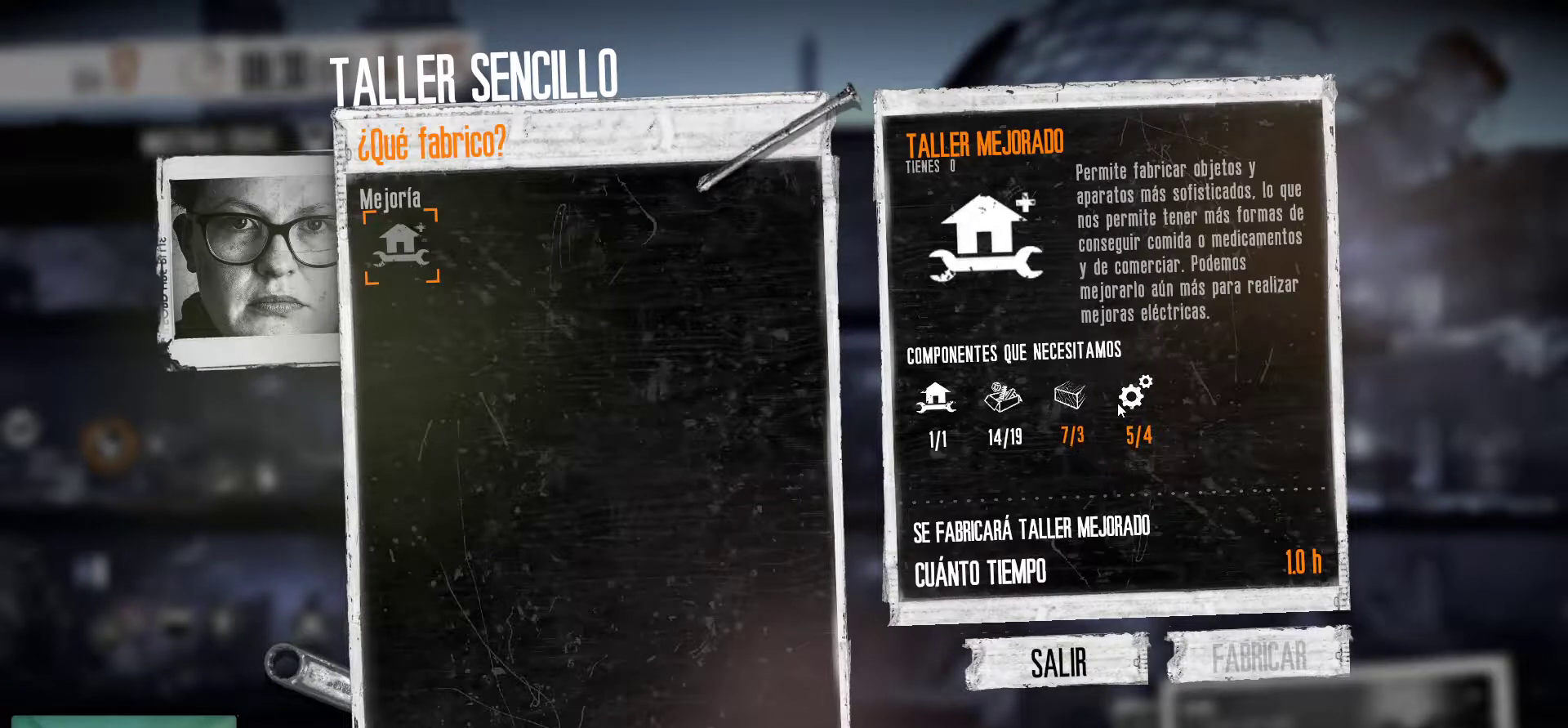
{"keys": [], "mouse": [], "mouse_move": "still", "events": []}